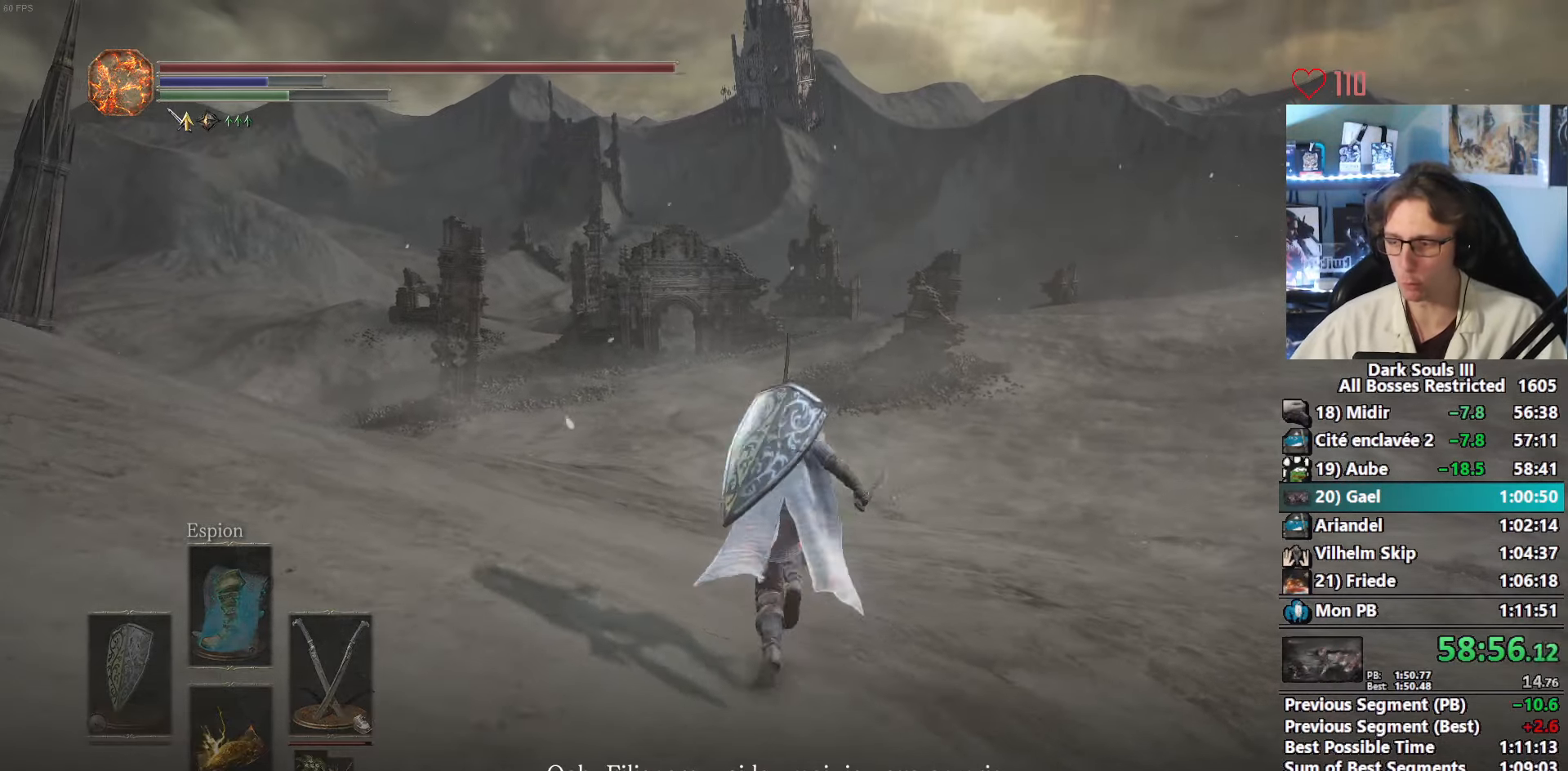
Gameplay with keyboard and mouse; each line is a JSON object with the keys and mouse buttons held at the frame after it. "events" lists presses ("down") and releases ("up") of "0", "1", "2", "3", "4", "a", "alt", "ctrl", "d", "down", "e", "f", "g", "left", "q", "r", "return", "right", "s", "shift", "space", "tab", "up", "z", "mouse_left", "mouse_wheel", "mouse_right", "mouse_mb4" and "mouse_mb5" between this image and that frame as [ms after this image, input, new state], when the widget could be followed in between. "mouse_left", "mouse_wheel", "mouse_right", "mouse_mb4", "mouse_mb5" = the "left", "wheel", "right", "mb4", "mb5" buttons of the "mouse" list. No other keys are recorded. "wheel" means that the mouse wheel is clicked or scrolled. Not read: mouse_move.
{"keys": ["space", "z"], "mouse": [], "events": []}
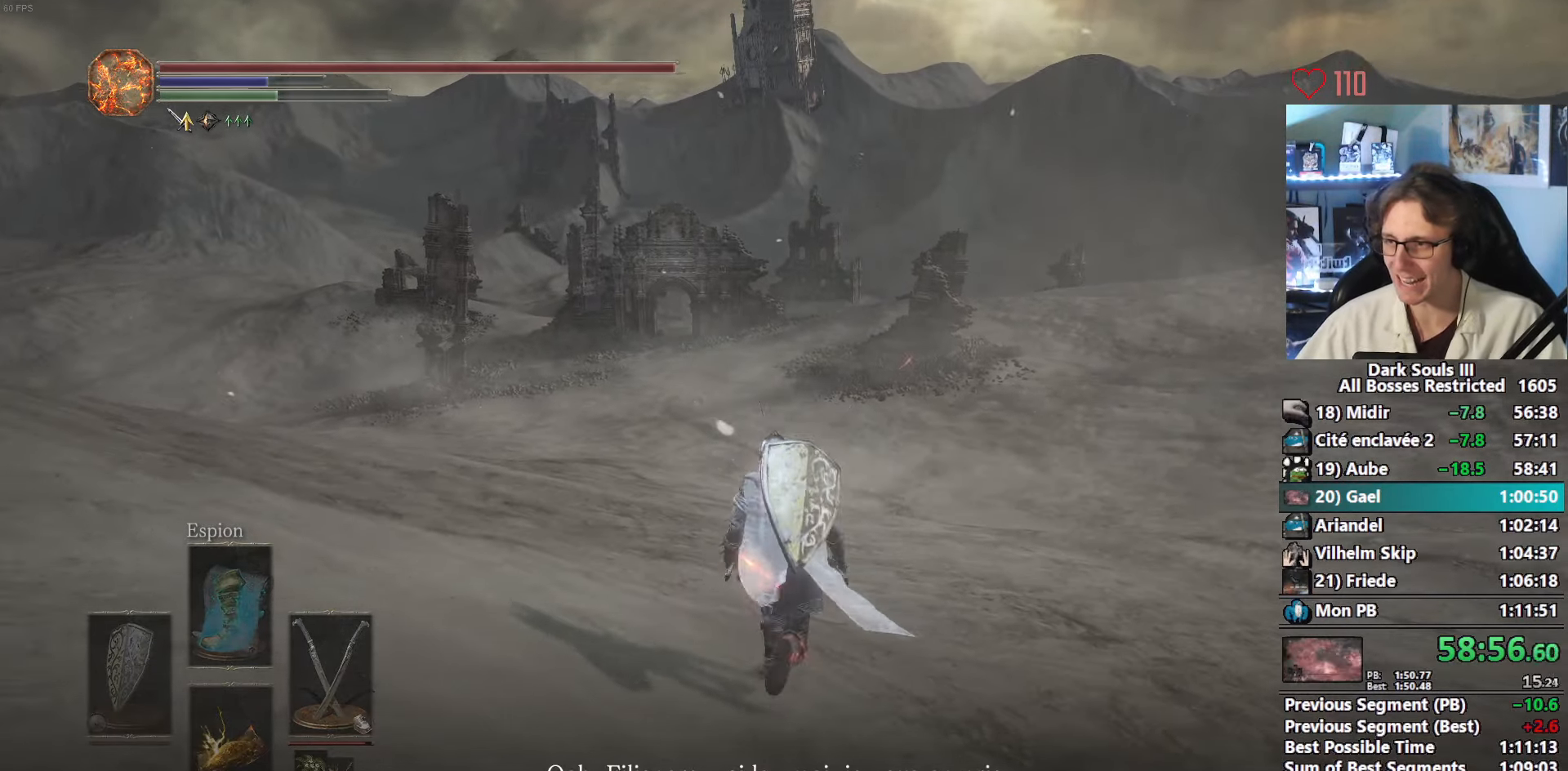
{"keys": ["space", "z"], "mouse": ["wheel"], "events": [[417, "mouse_wheel", "down"]]}
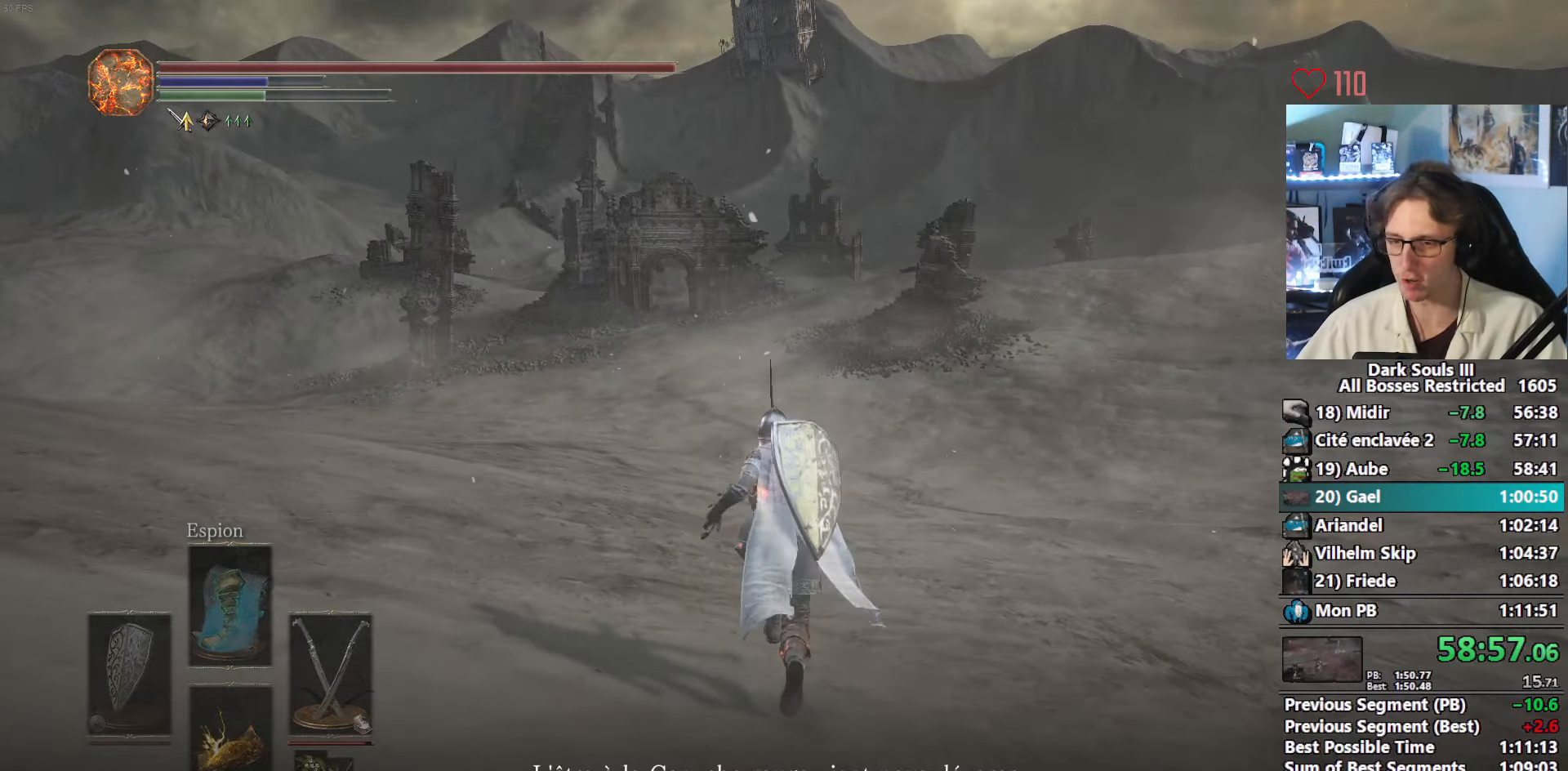
{"keys": ["space", "z"], "mouse": [], "events": [[484, "mouse_wheel", "up"]]}
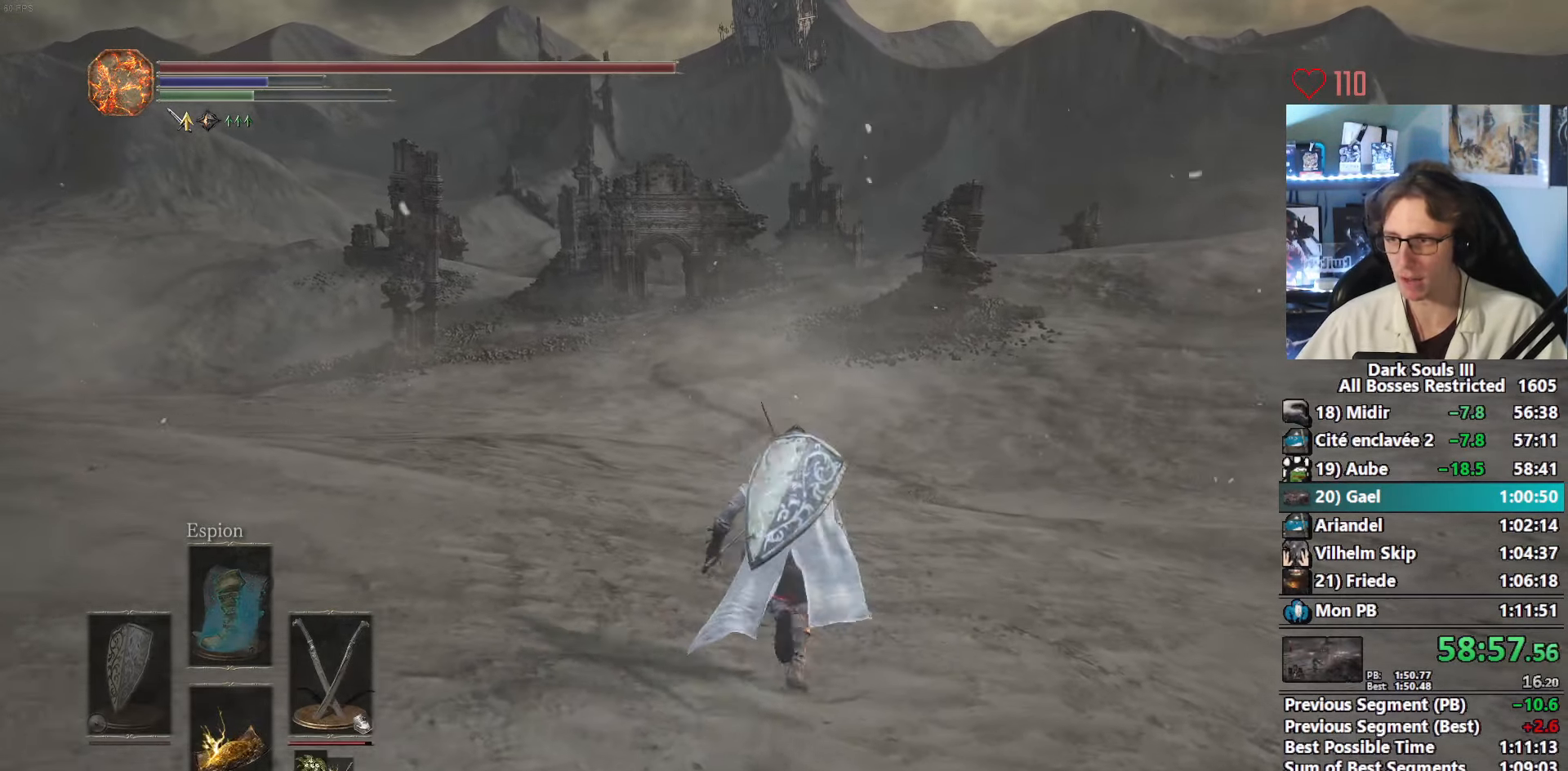
{"keys": ["space", "z"], "mouse": []}
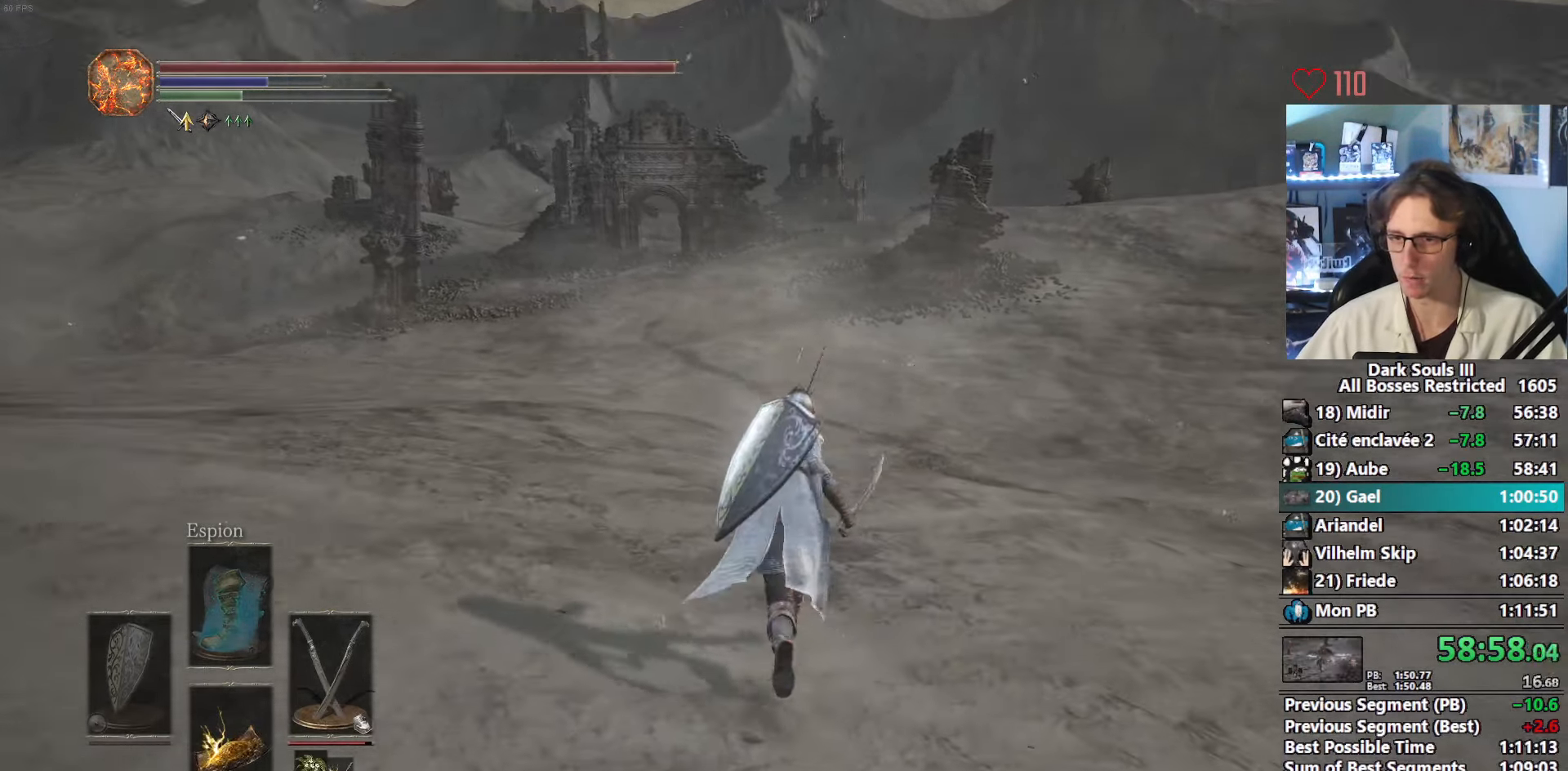
{"keys": ["space", "z"], "mouse": [], "events": []}
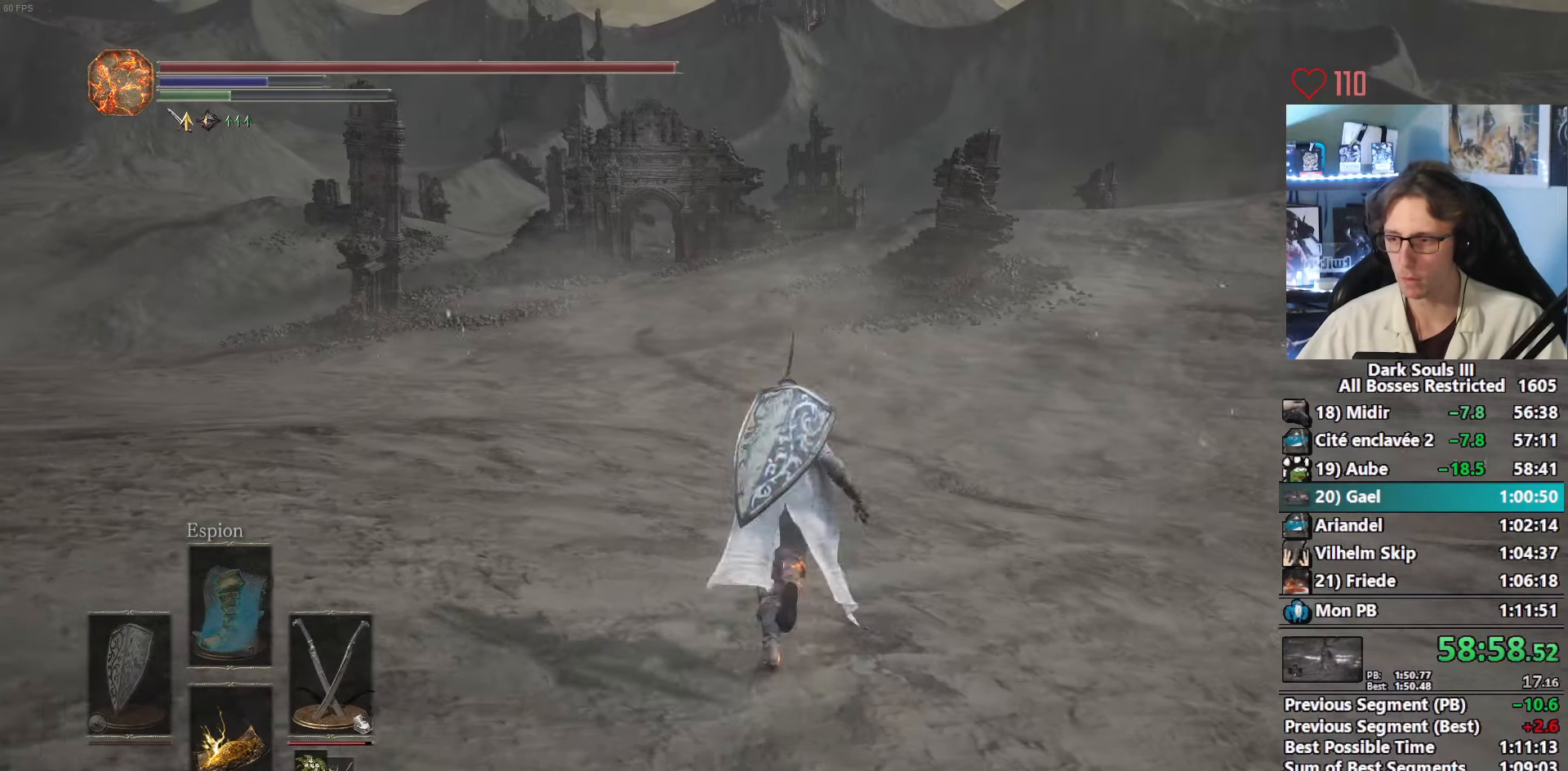
{"keys": ["space", "z"], "mouse": [], "events": []}
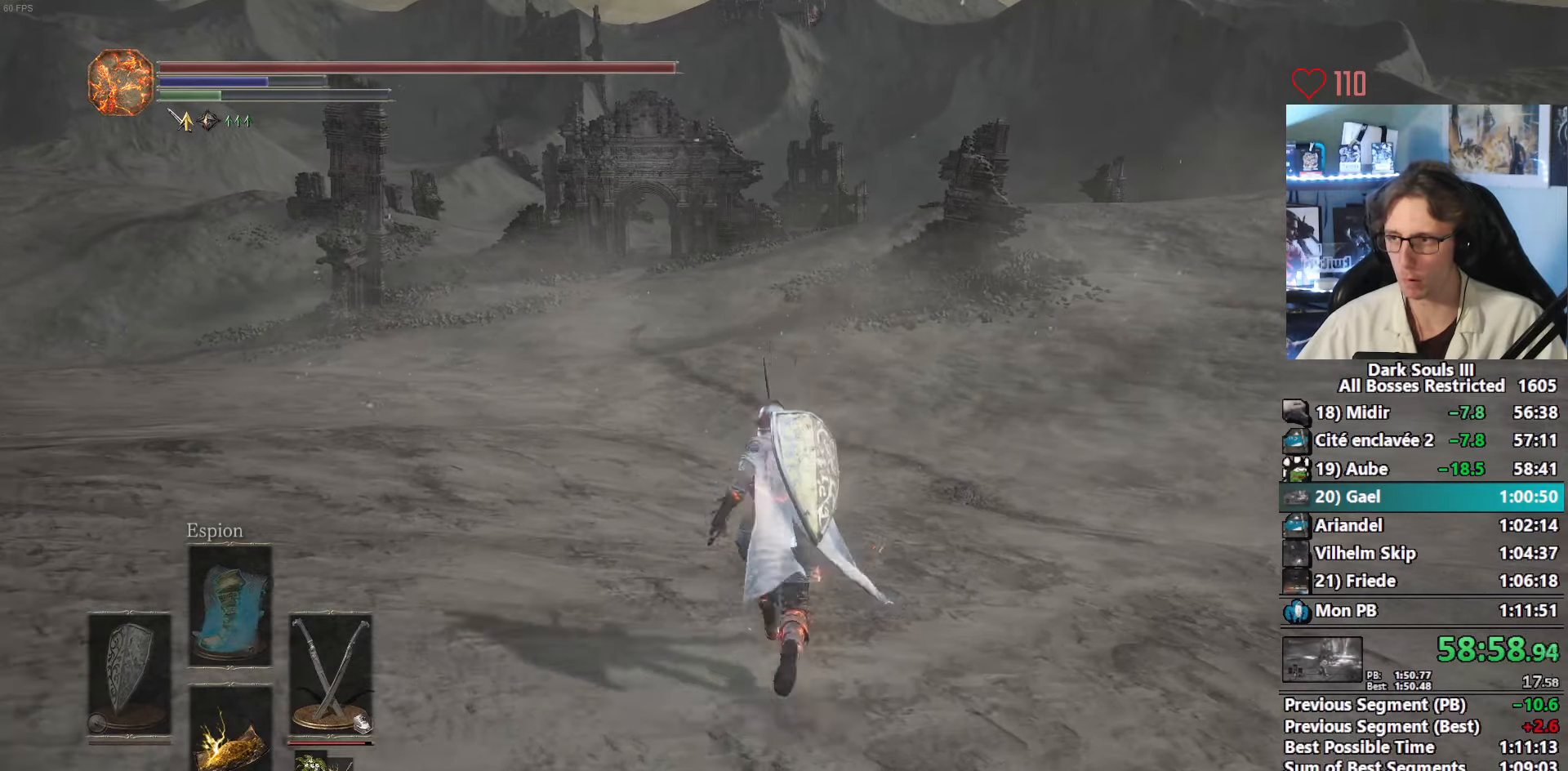
{"keys": ["space", "z"], "mouse": [], "events": []}
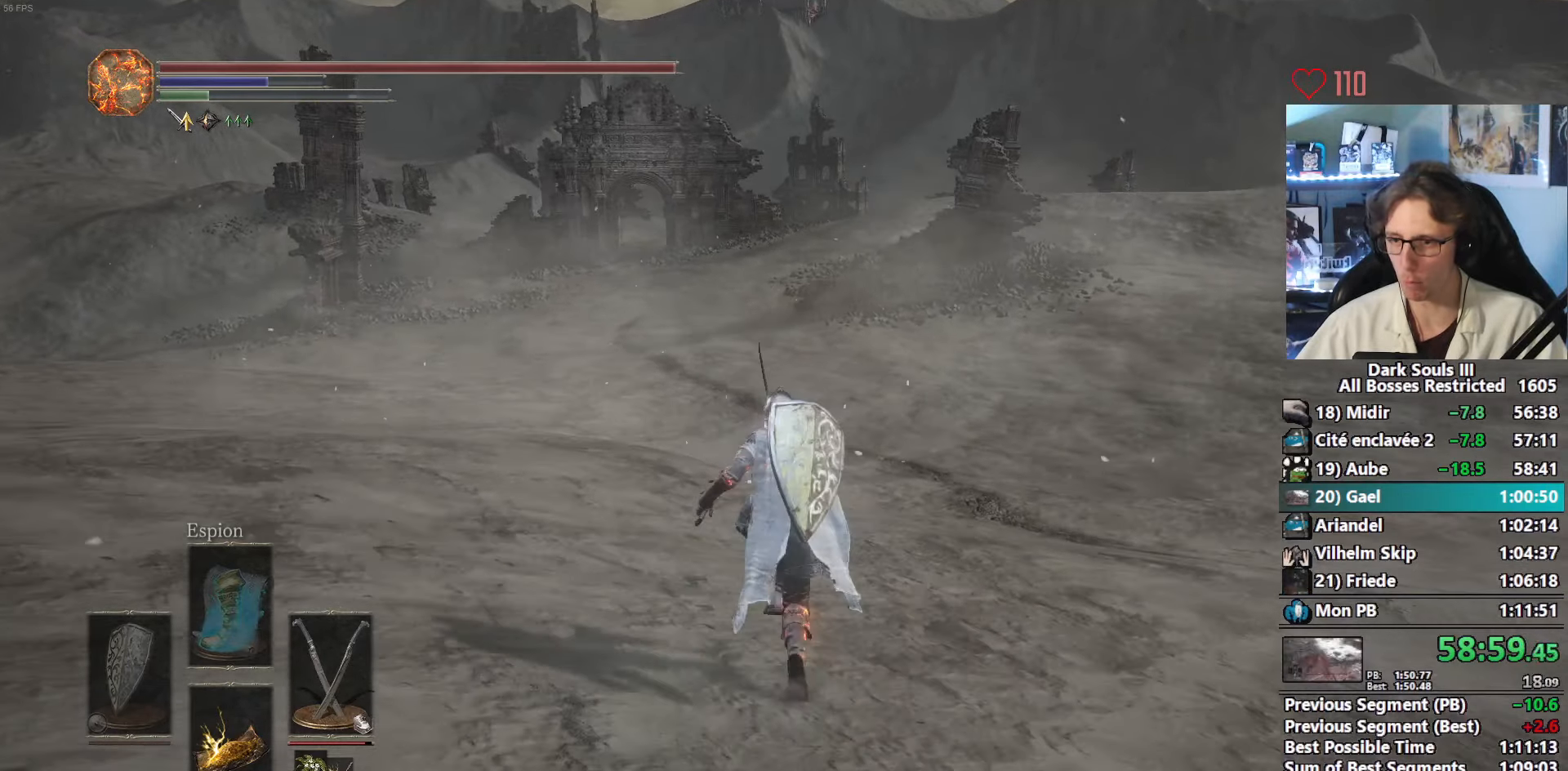
{"keys": ["space", "z"], "mouse": [], "events": []}
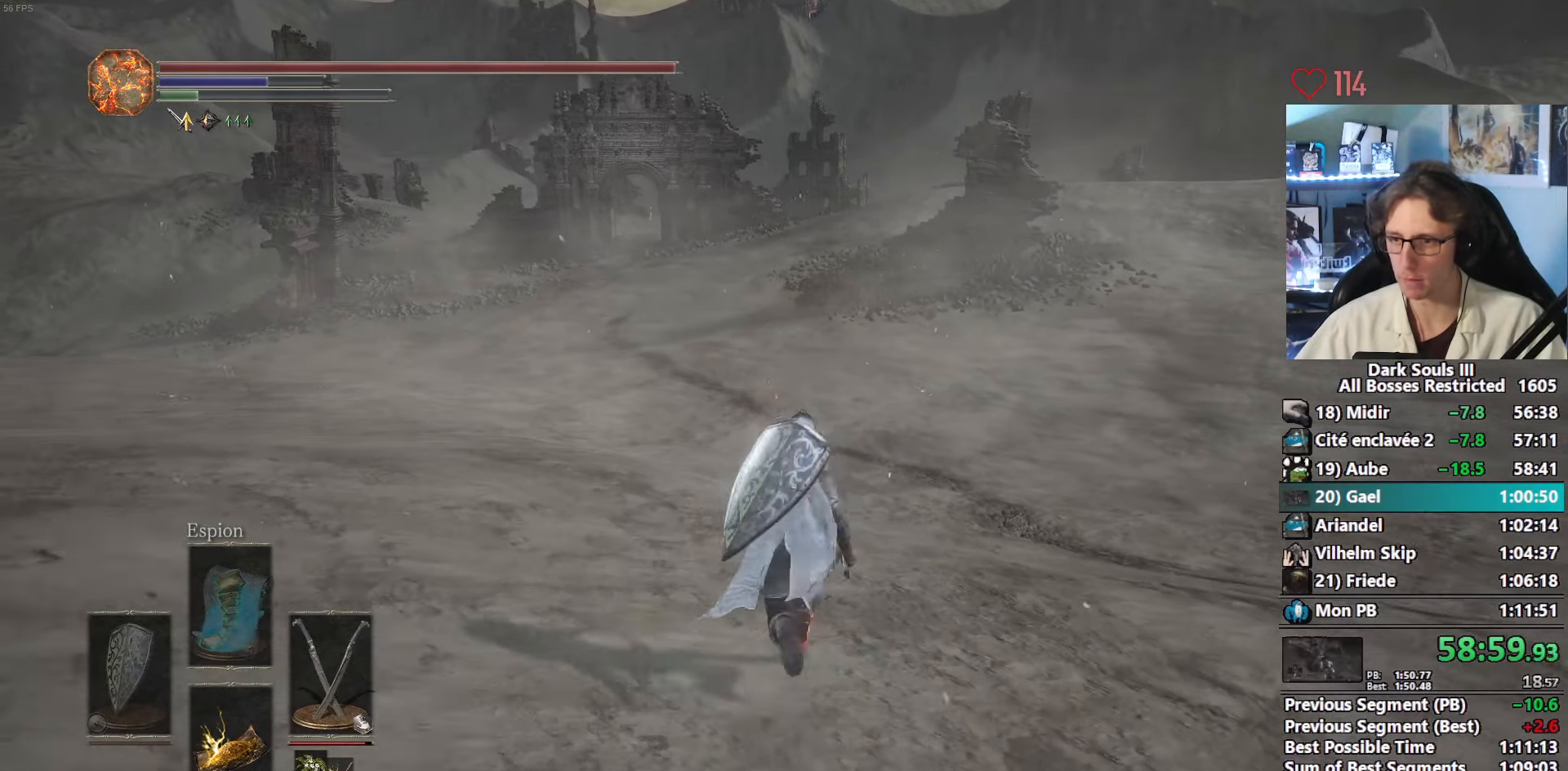
{"keys": ["z"], "mouse": [], "events": [[300, "space", "up"]]}
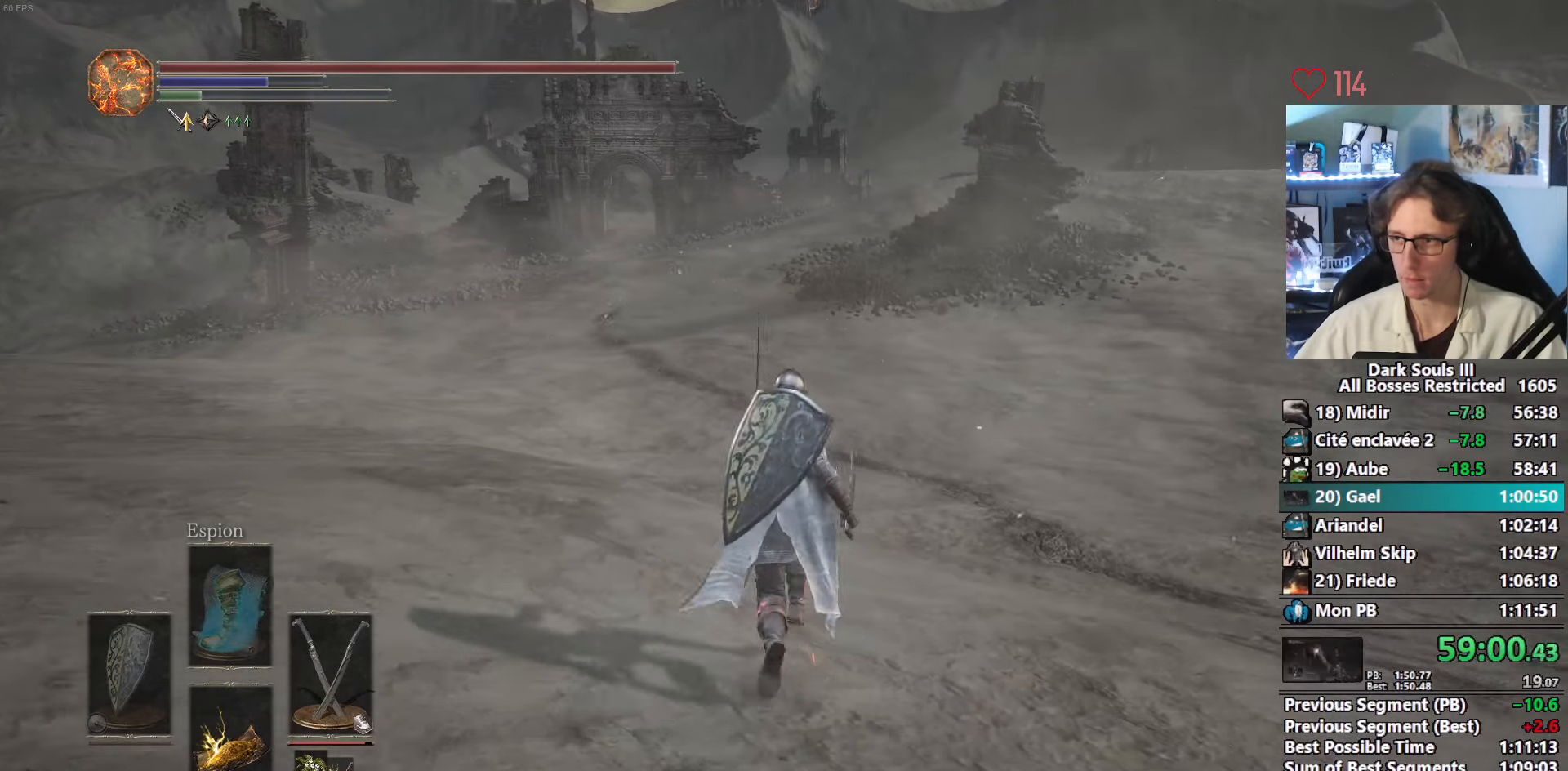
{"keys": ["1", "space", "z"], "mouse": [], "events": [[166, "space", "down"], [500, "1", "down"]]}
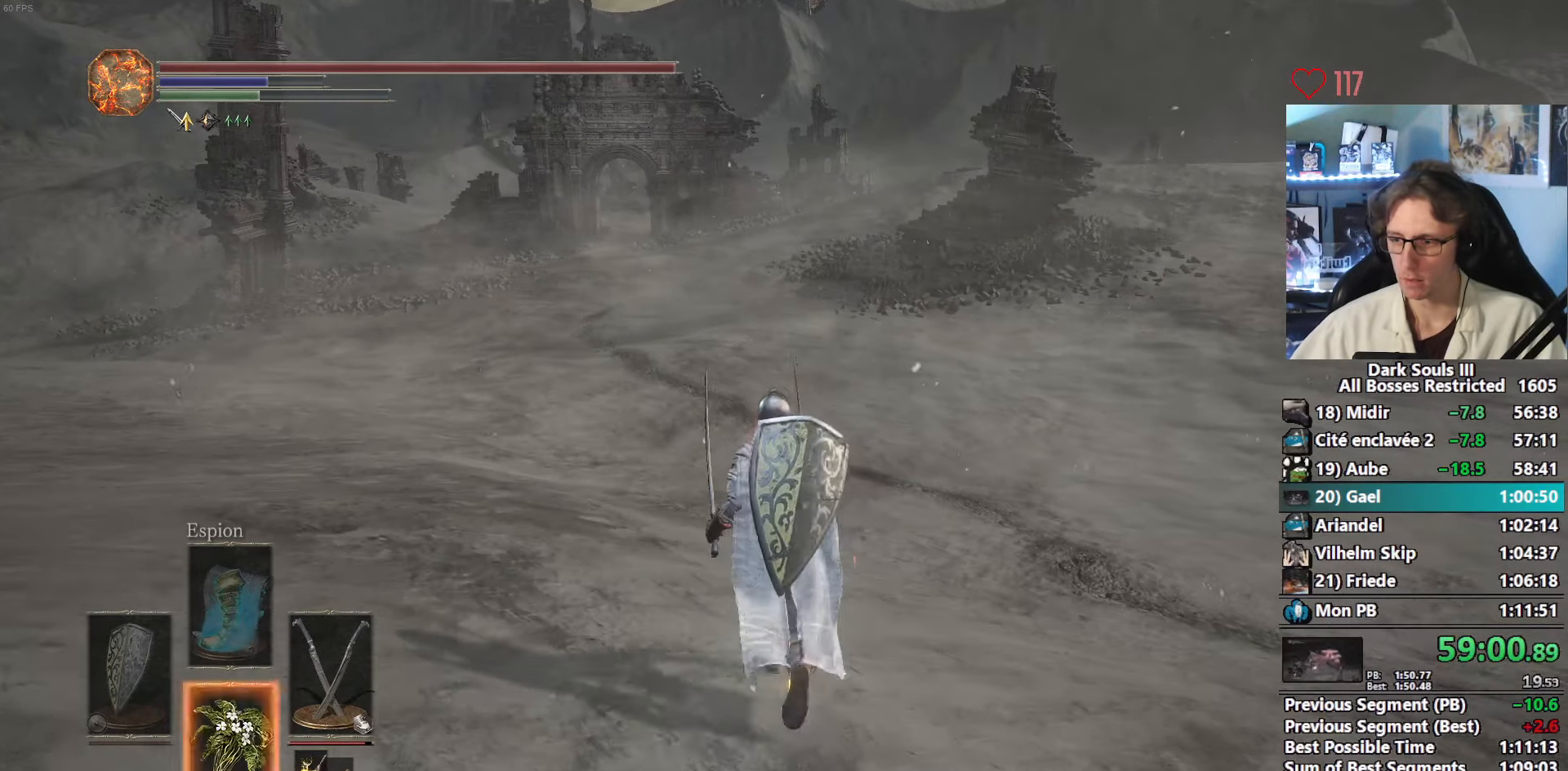
{"keys": ["space", "z"], "mouse": [], "events": [[100, "1", "up"]]}
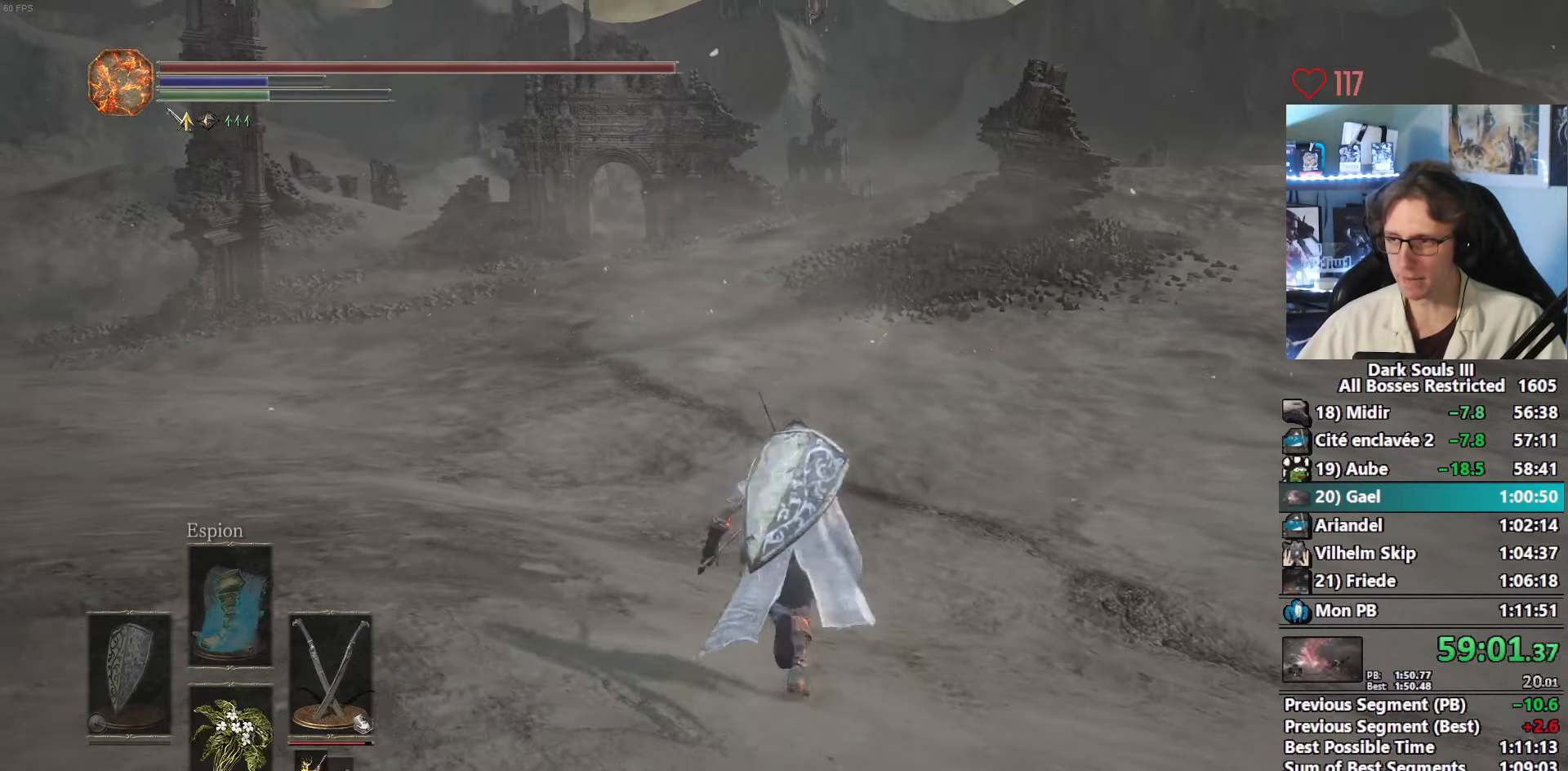
{"keys": ["space", "z"], "mouse": [], "events": []}
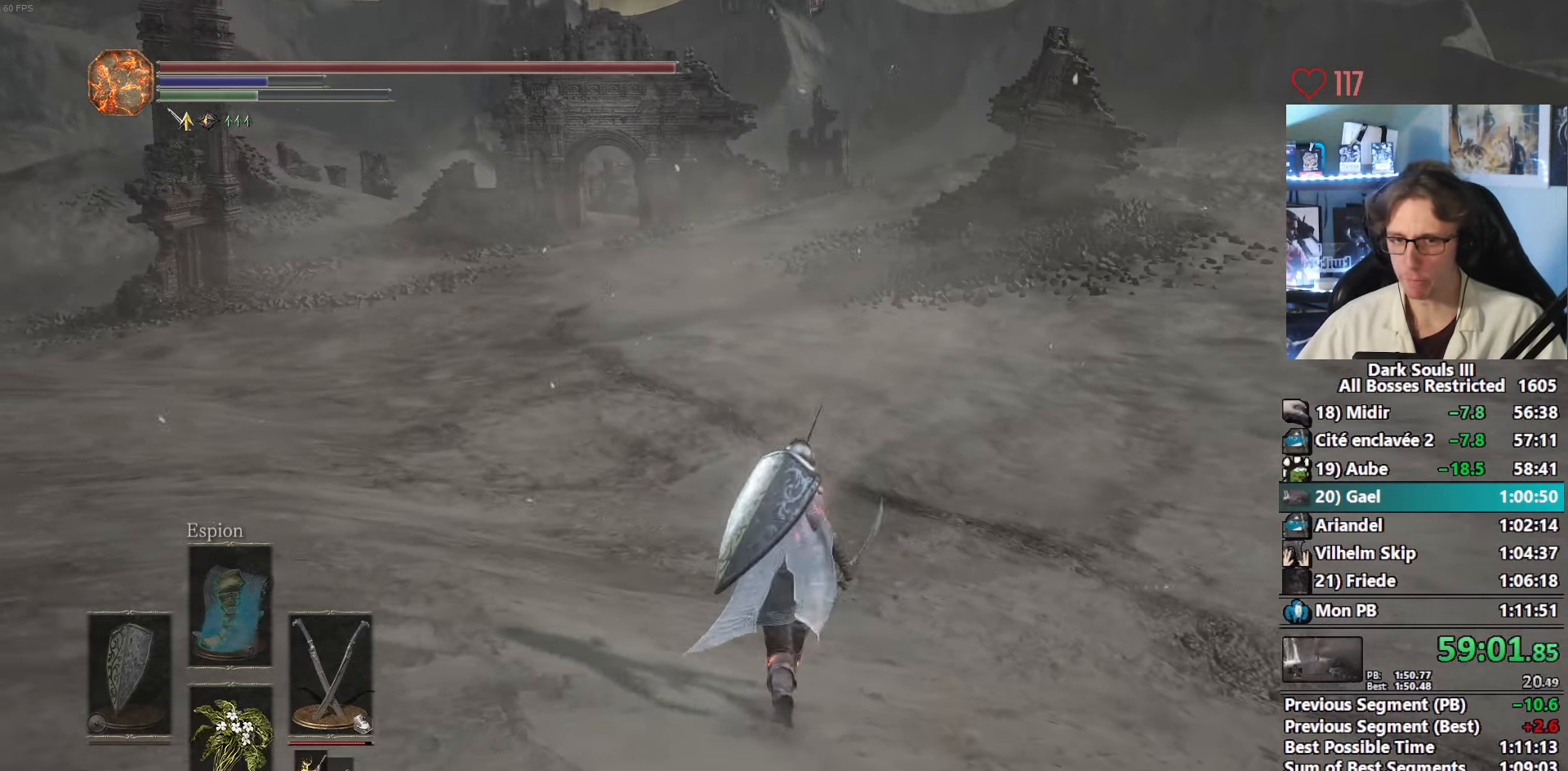
{"keys": ["space", "z"], "mouse": [], "events": []}
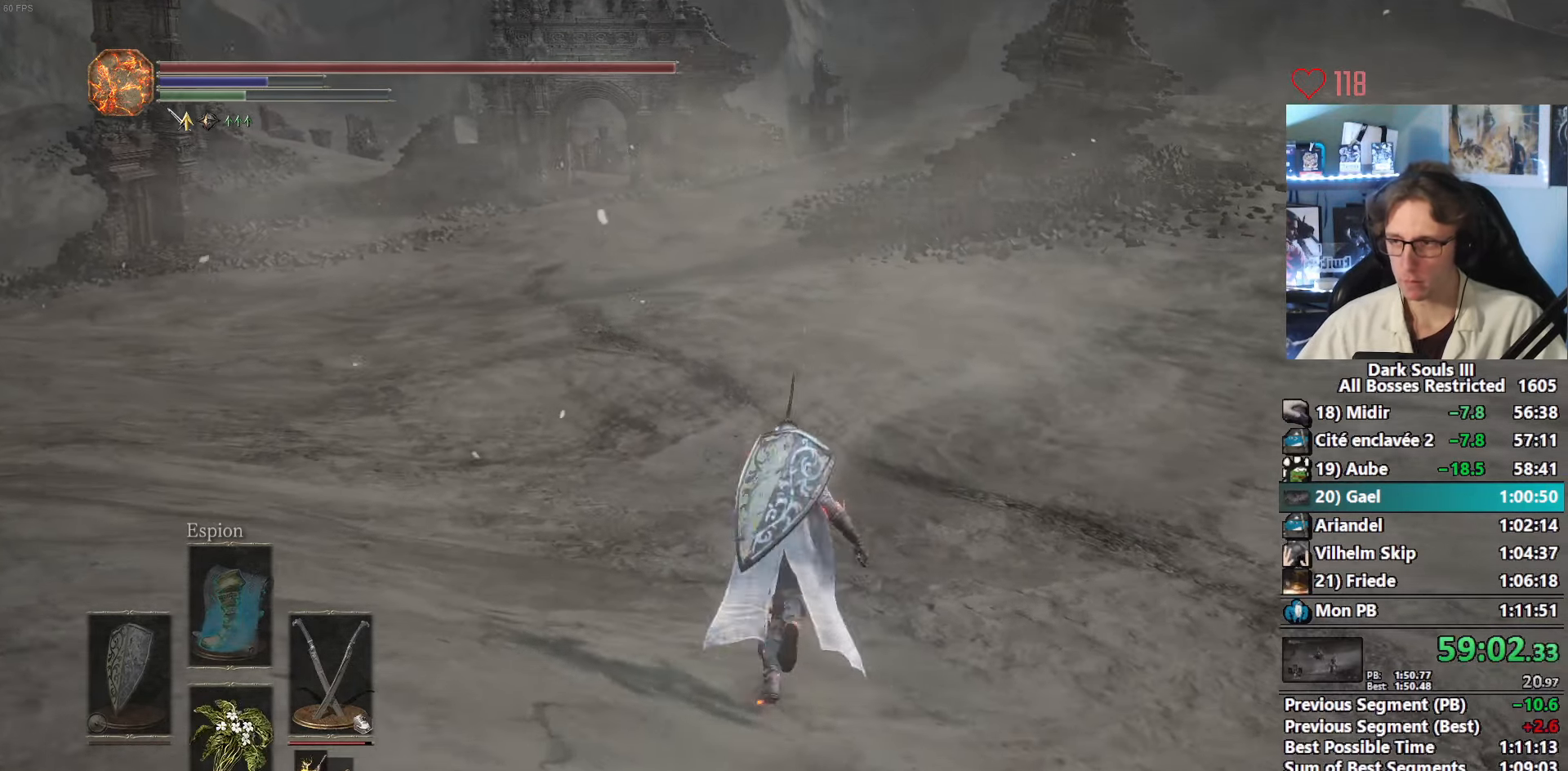
{"keys": ["space", "z"], "mouse": [], "events": []}
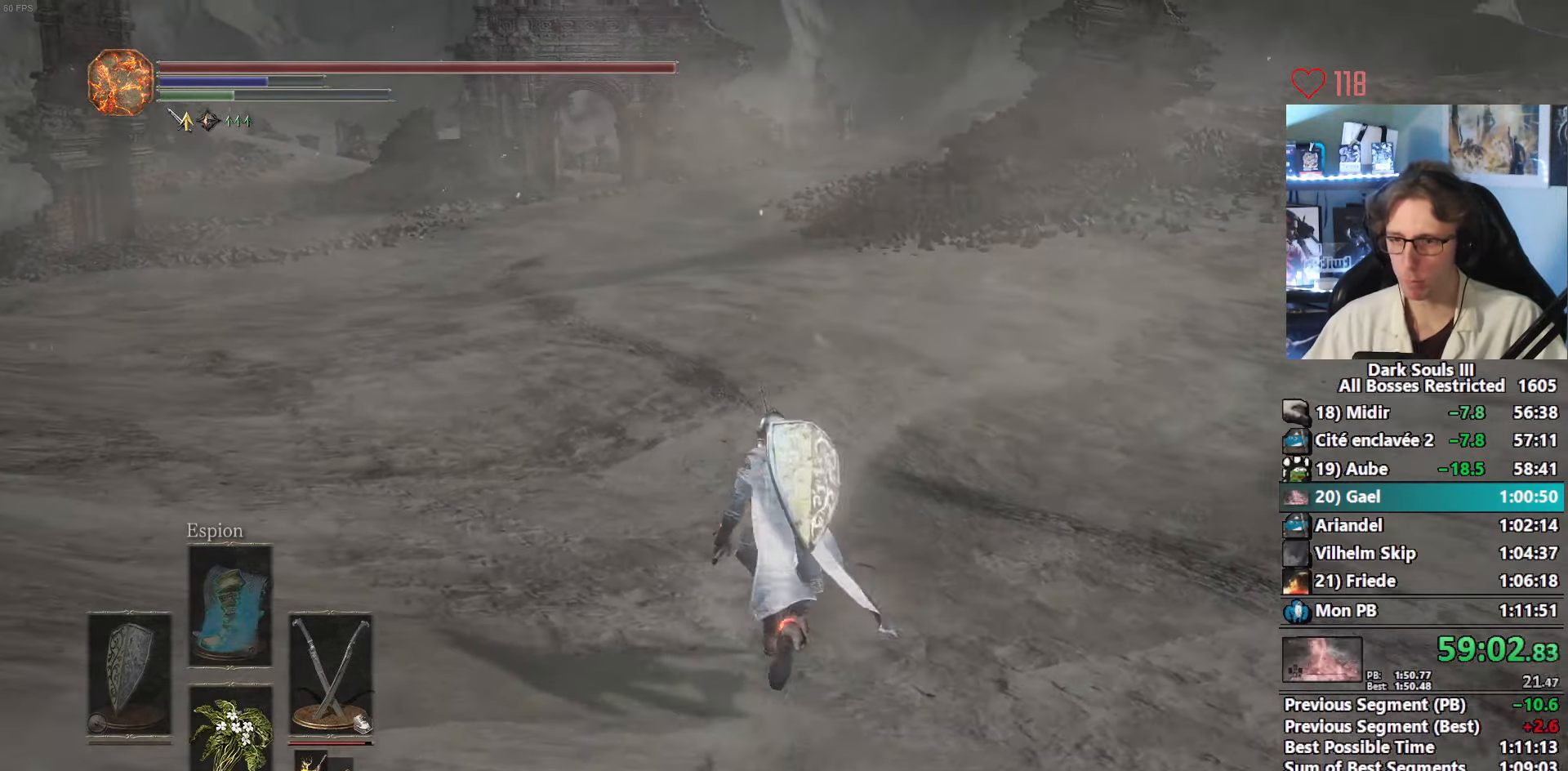
{"keys": ["space", "z"], "mouse": [], "events": []}
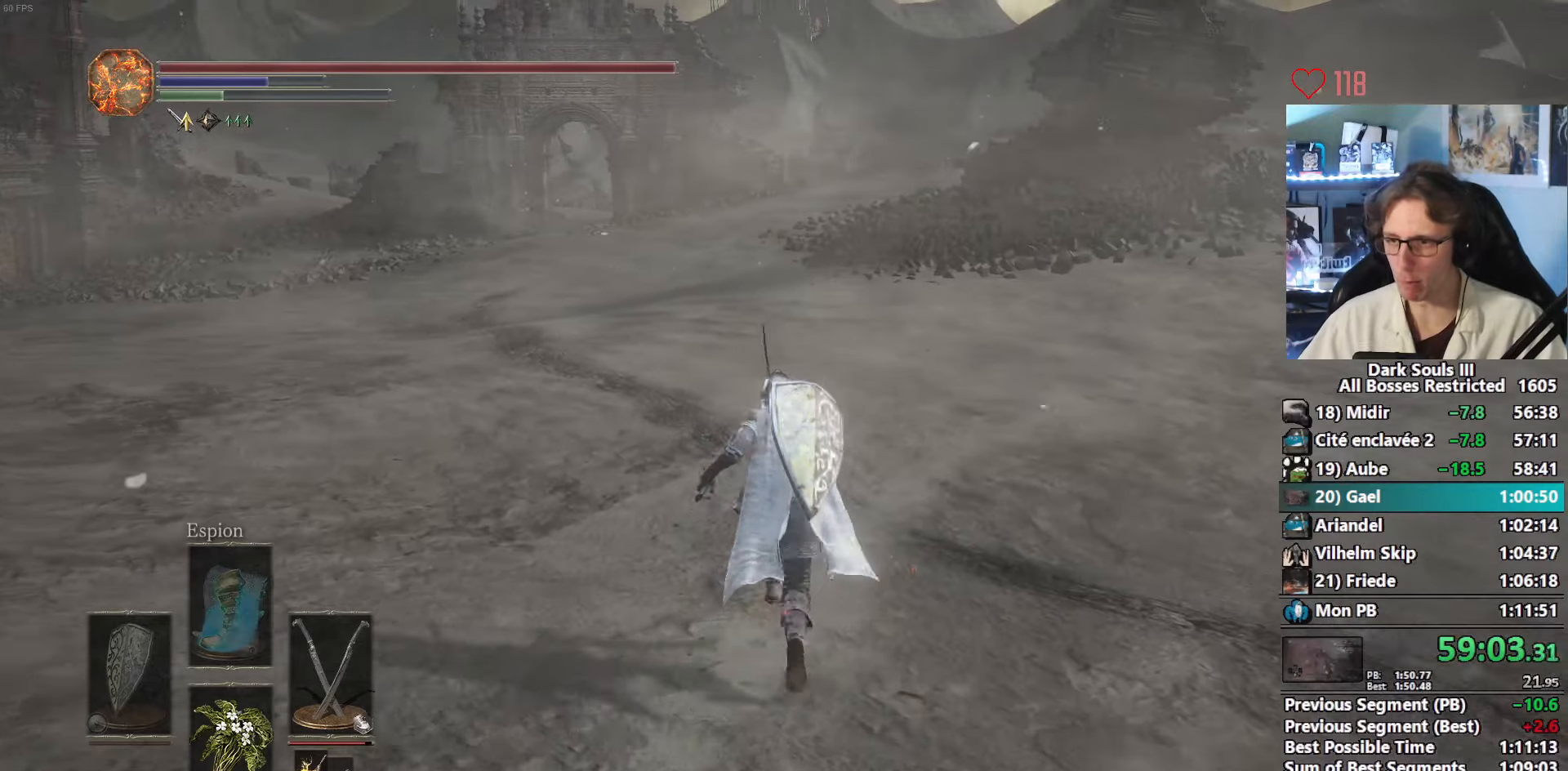
{"keys": ["space", "z"], "mouse": [], "events": []}
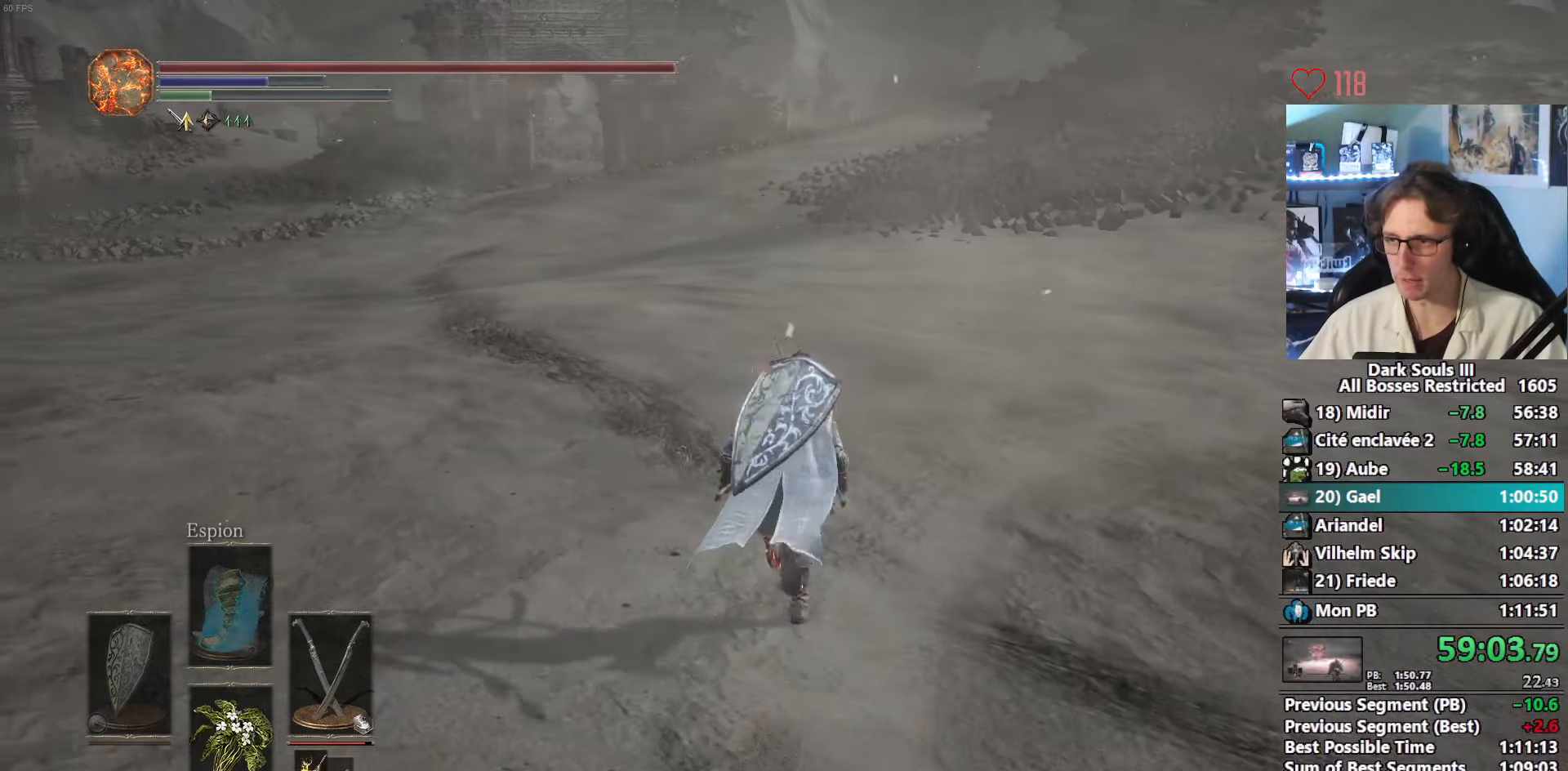
{"keys": ["space", "z"], "mouse": [], "events": []}
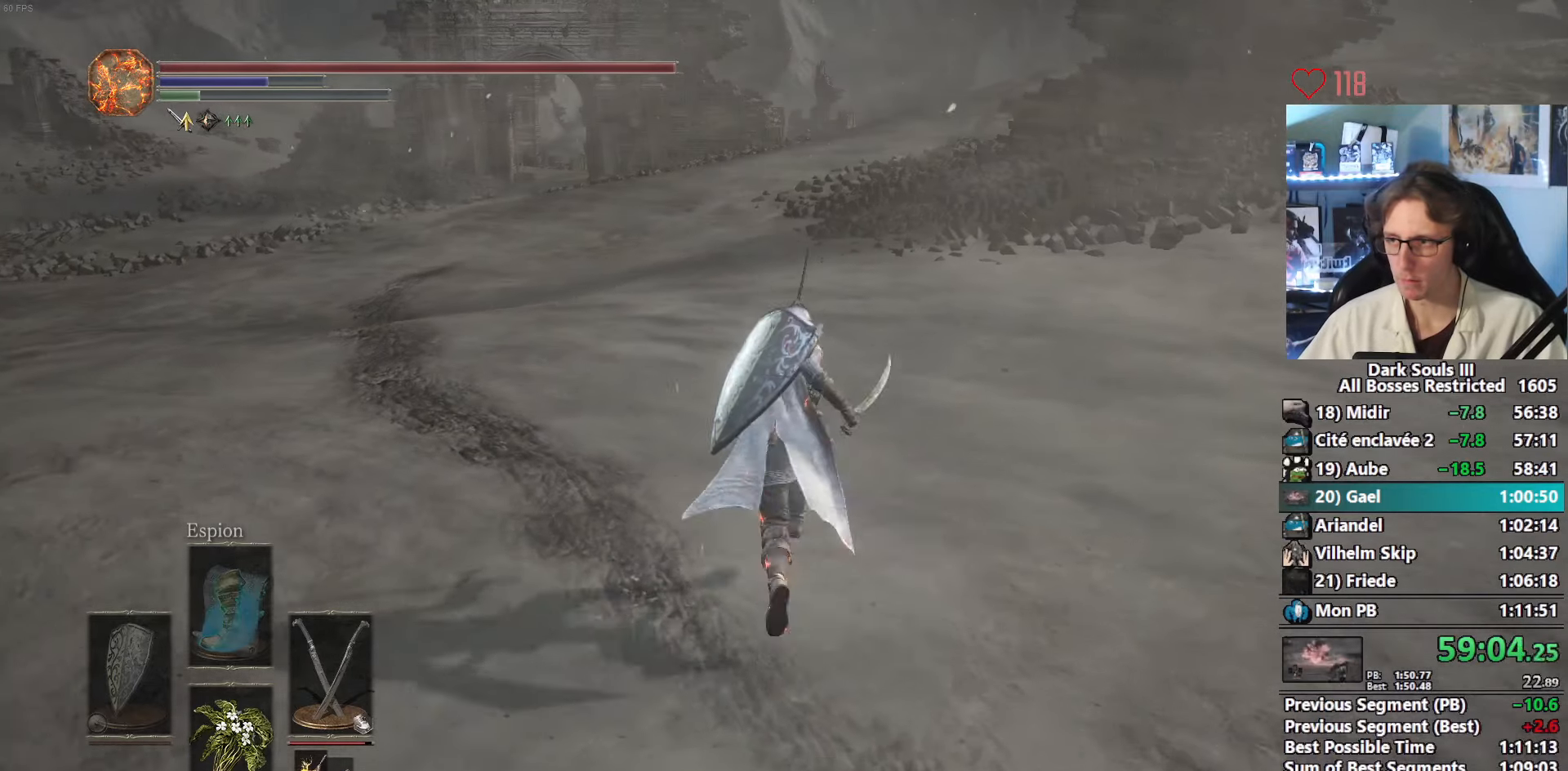
{"keys": ["space", "z"], "mouse": [], "events": []}
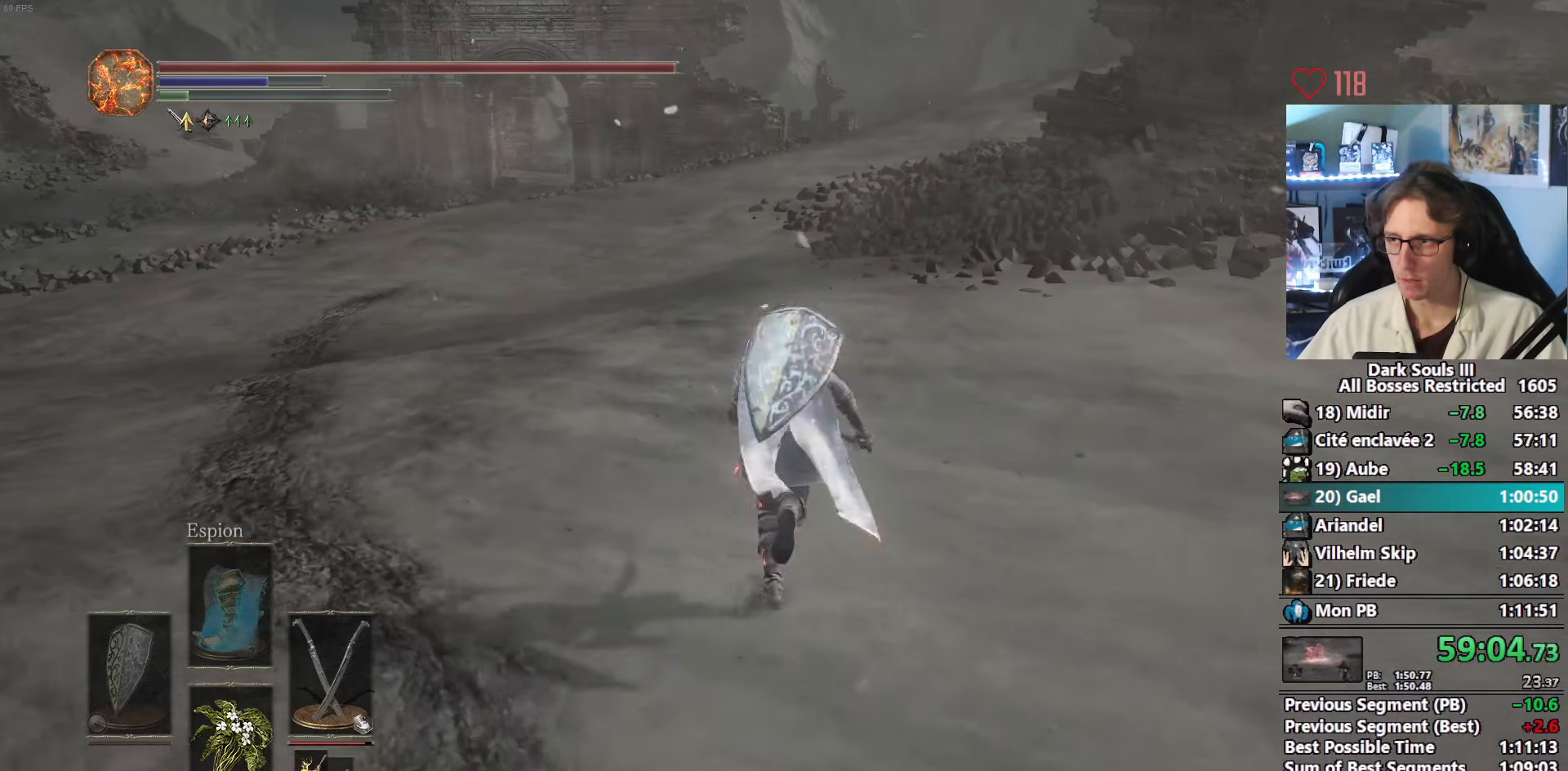
{"keys": ["space", "z"], "mouse": [], "events": [[133, "space", "up"], [217, "space", "down"]]}
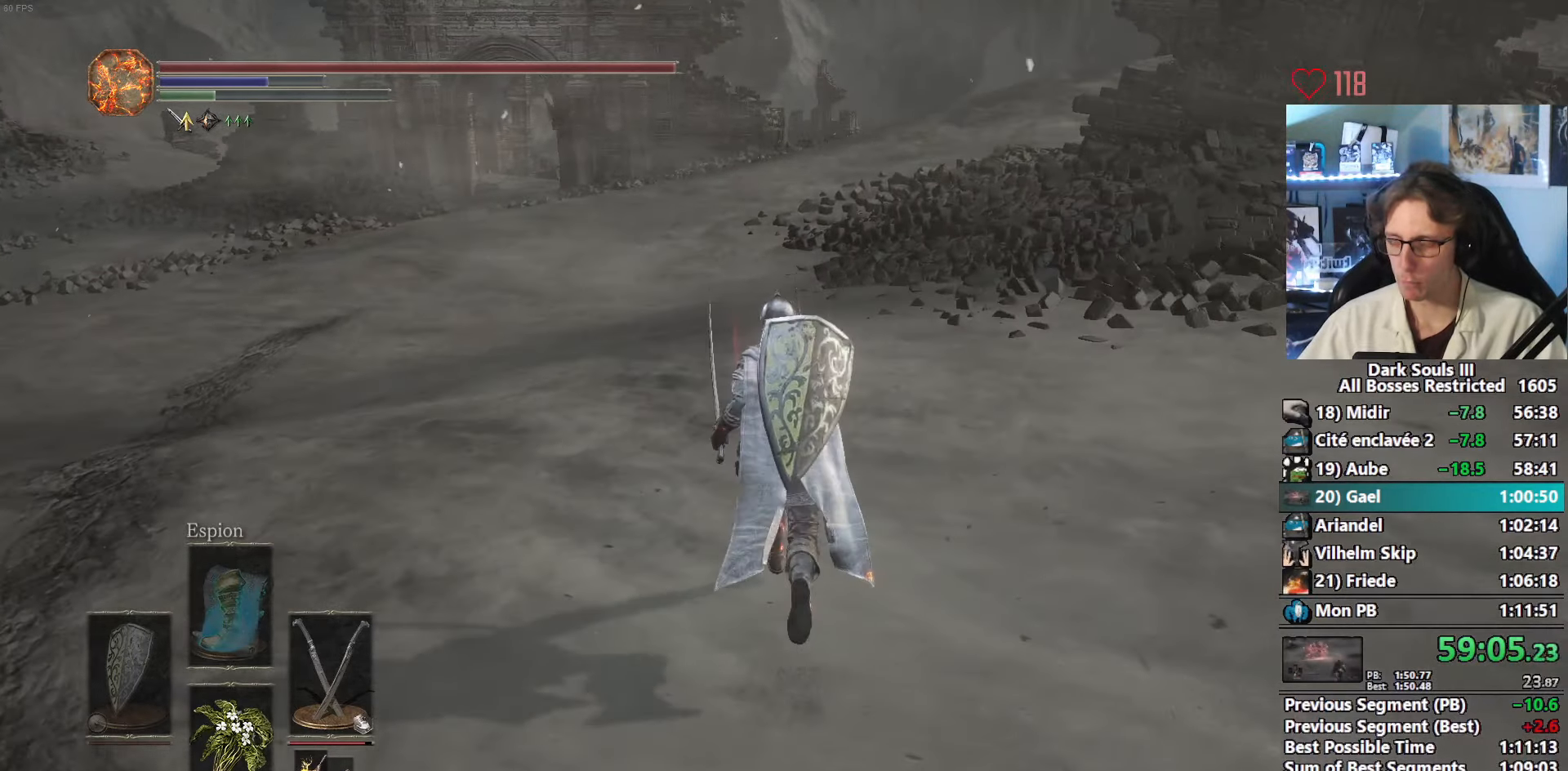
{"keys": ["space", "z"], "mouse": [], "events": []}
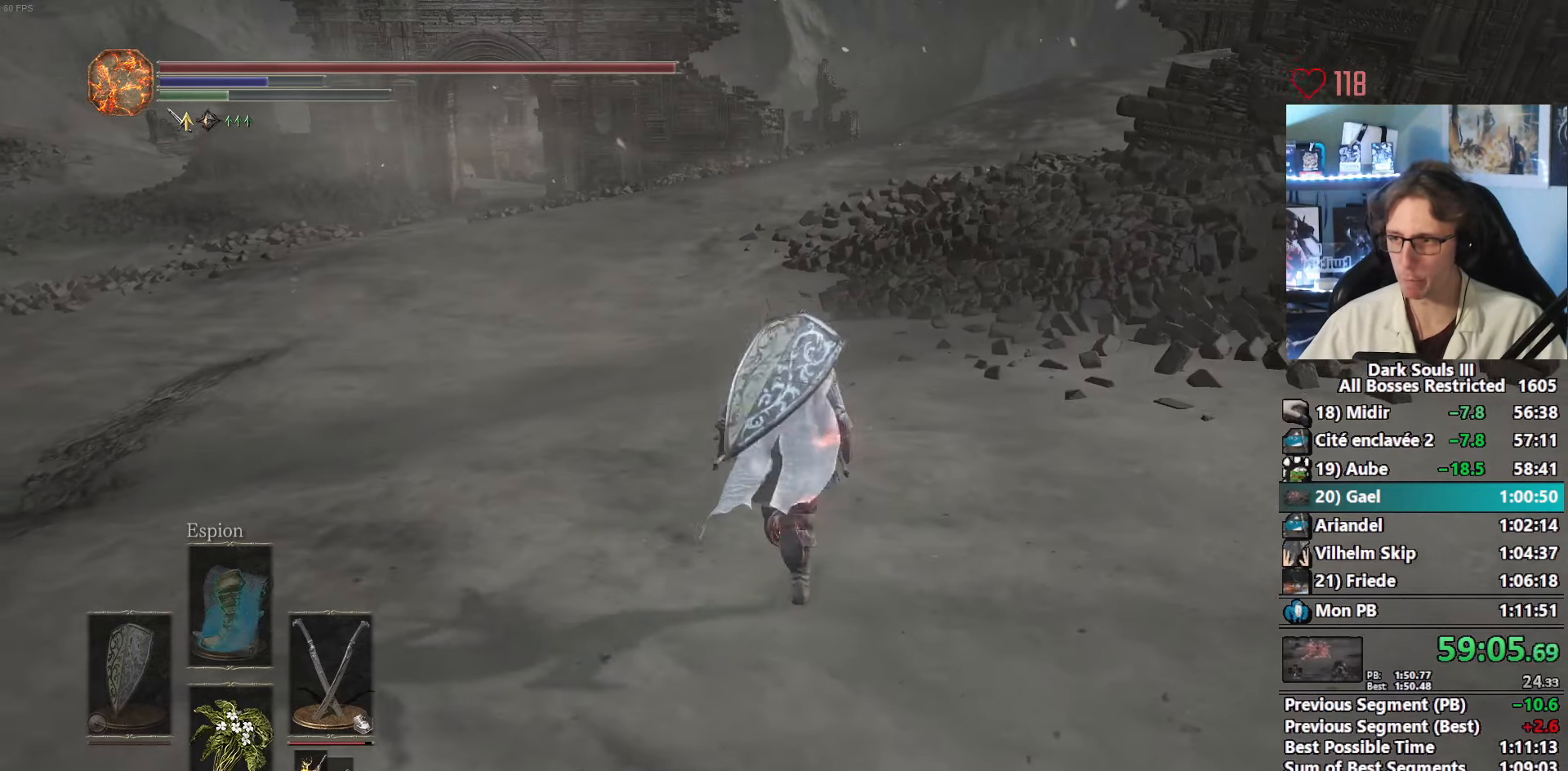
{"keys": ["space", "z"], "mouse": [], "events": []}
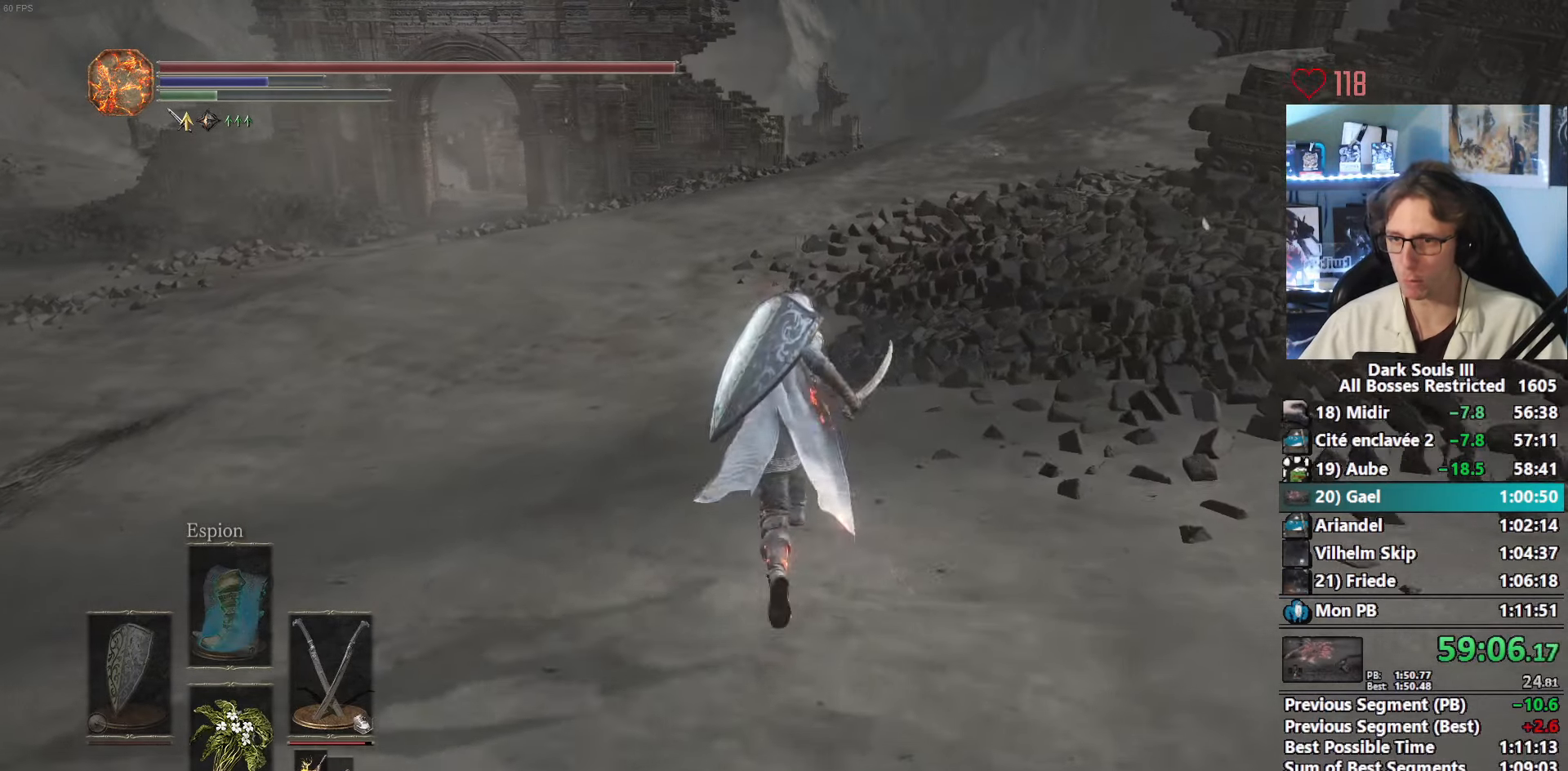
{"keys": ["space", "z"], "mouse": [], "events": []}
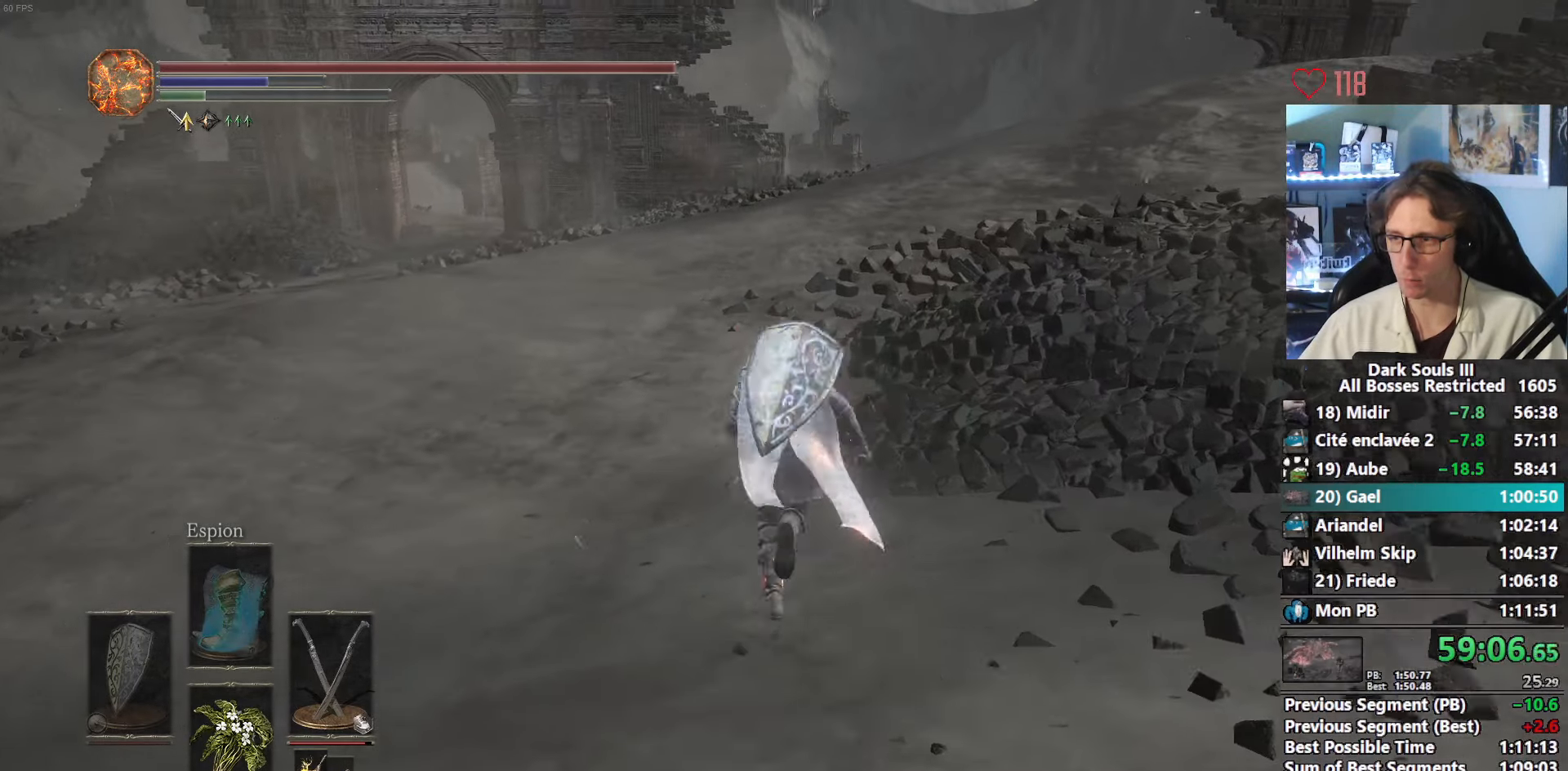
{"keys": ["space", "z"], "mouse": [], "events": []}
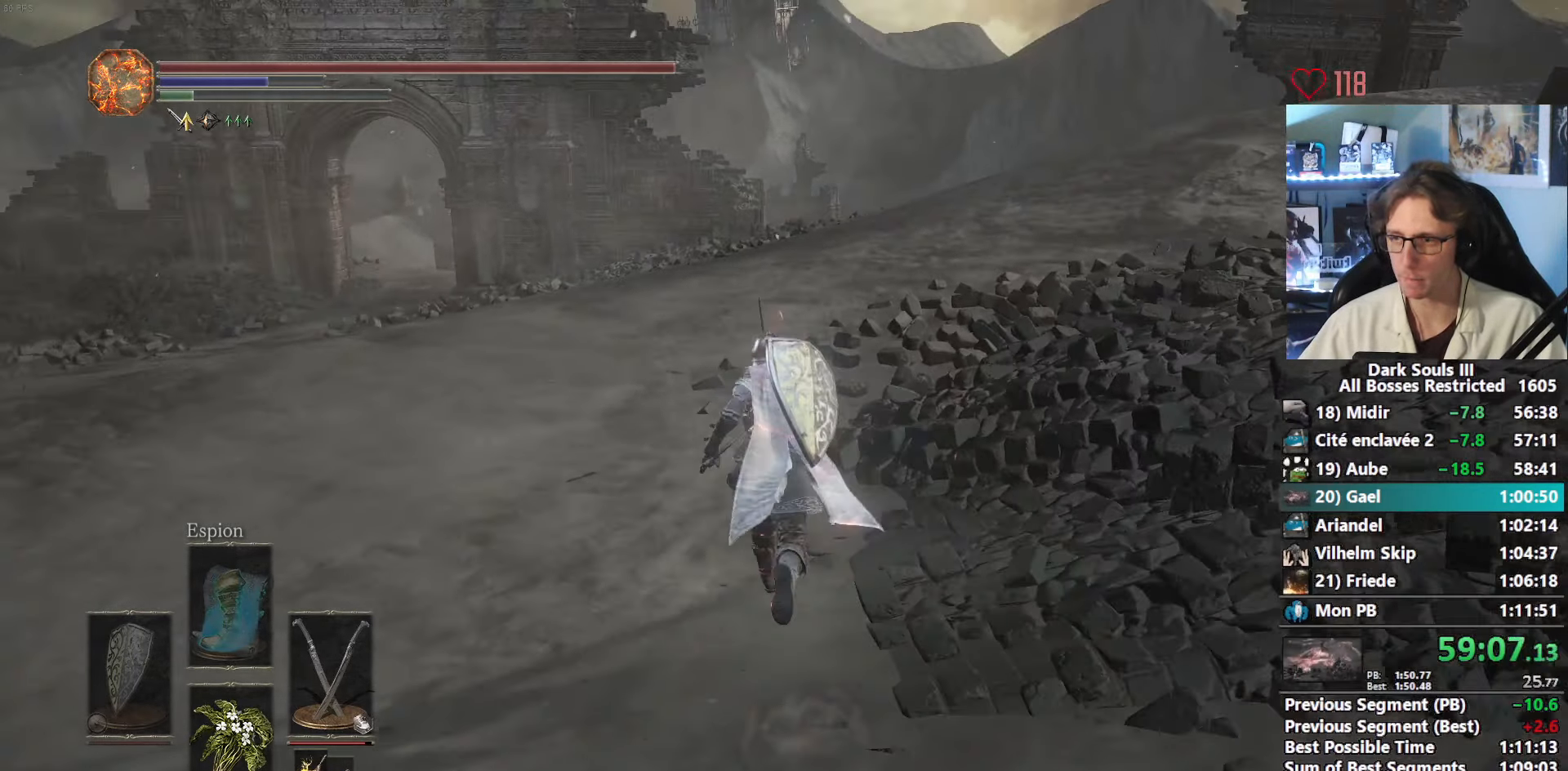
{"keys": ["space", "z"], "mouse": [], "events": [[200, "space", "up"], [300, "space", "down"]]}
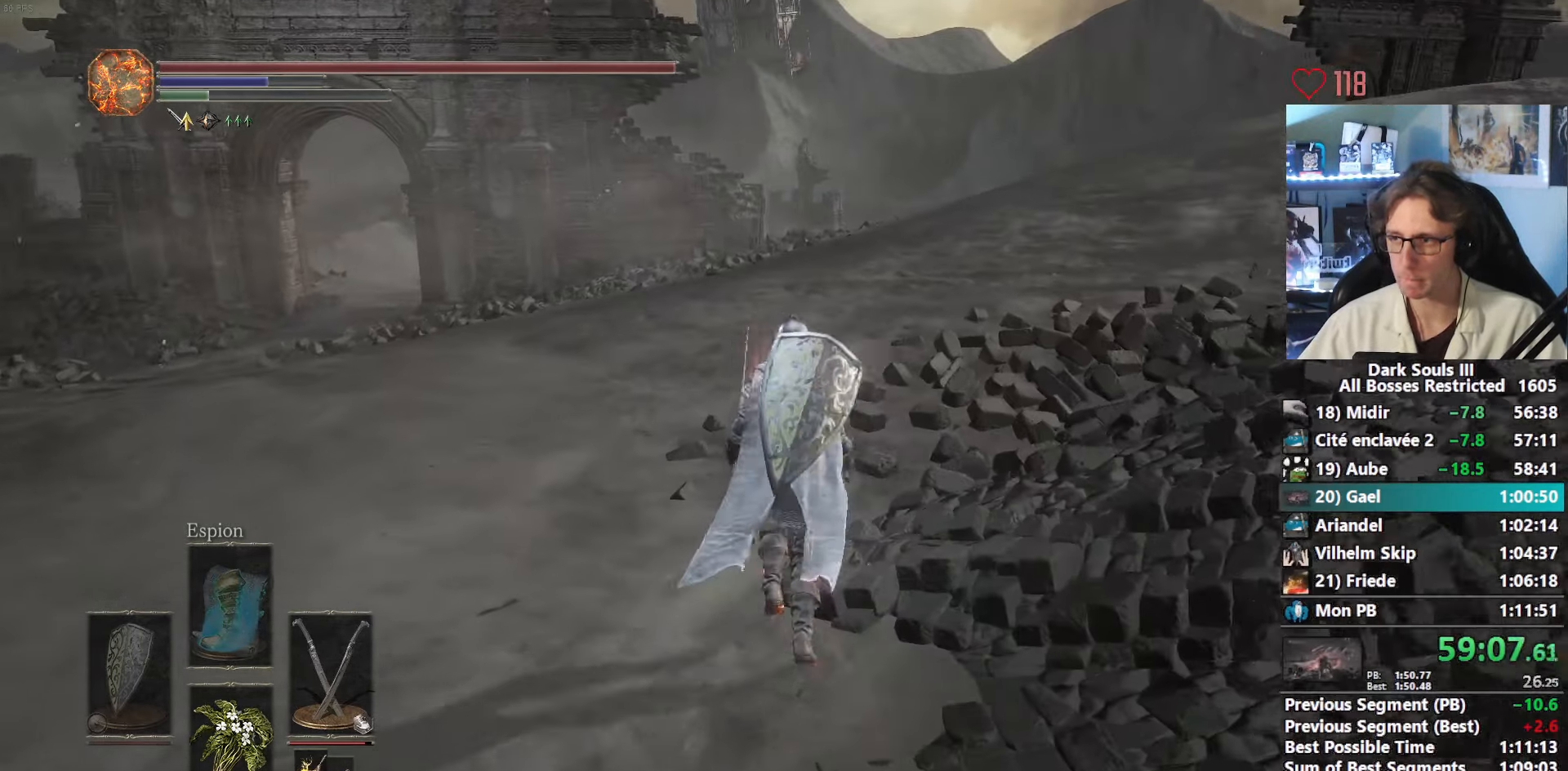
{"keys": ["space", "z"], "mouse": [], "events": []}
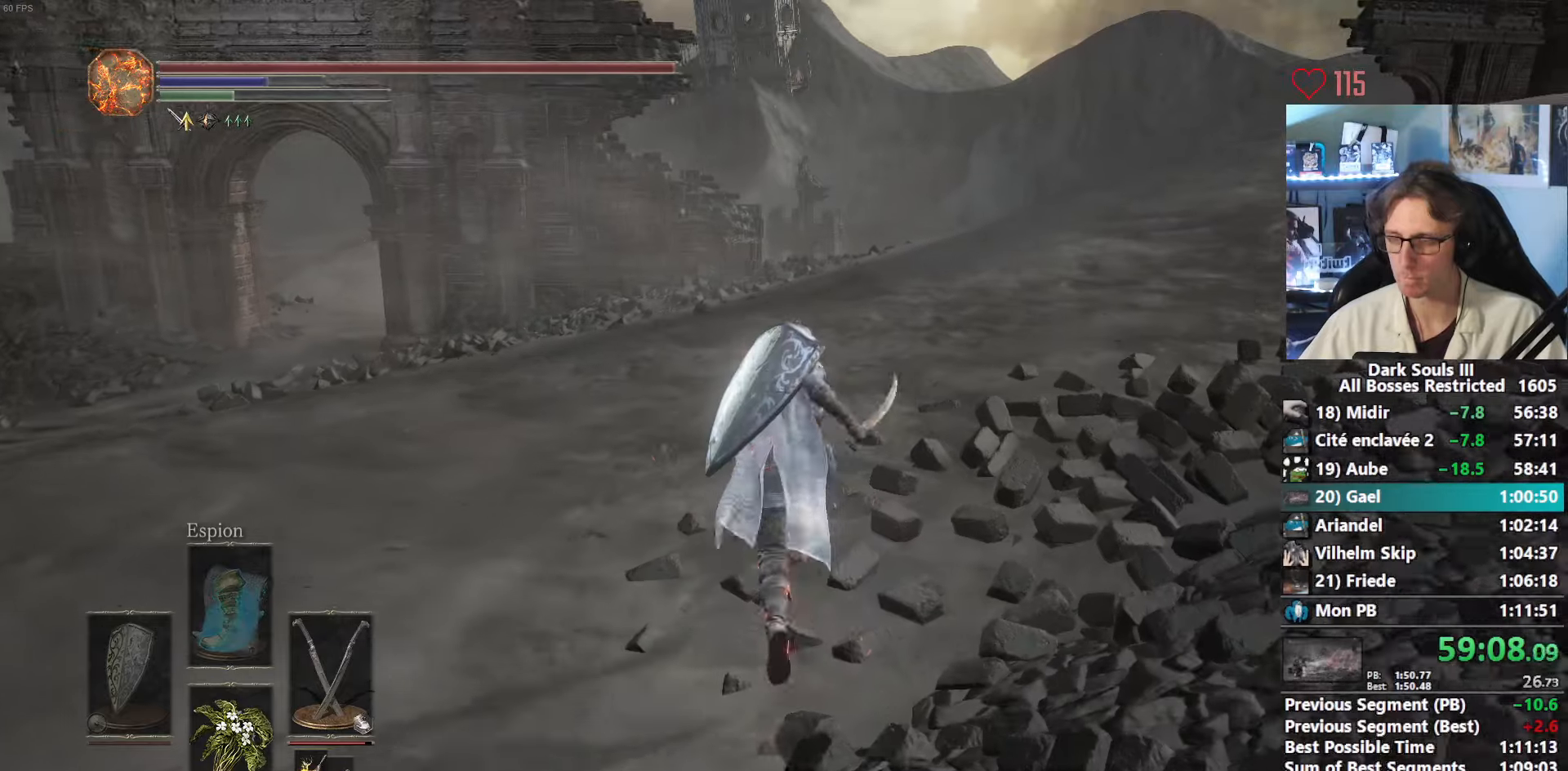
{"keys": ["space", "z"], "mouse": [], "events": []}
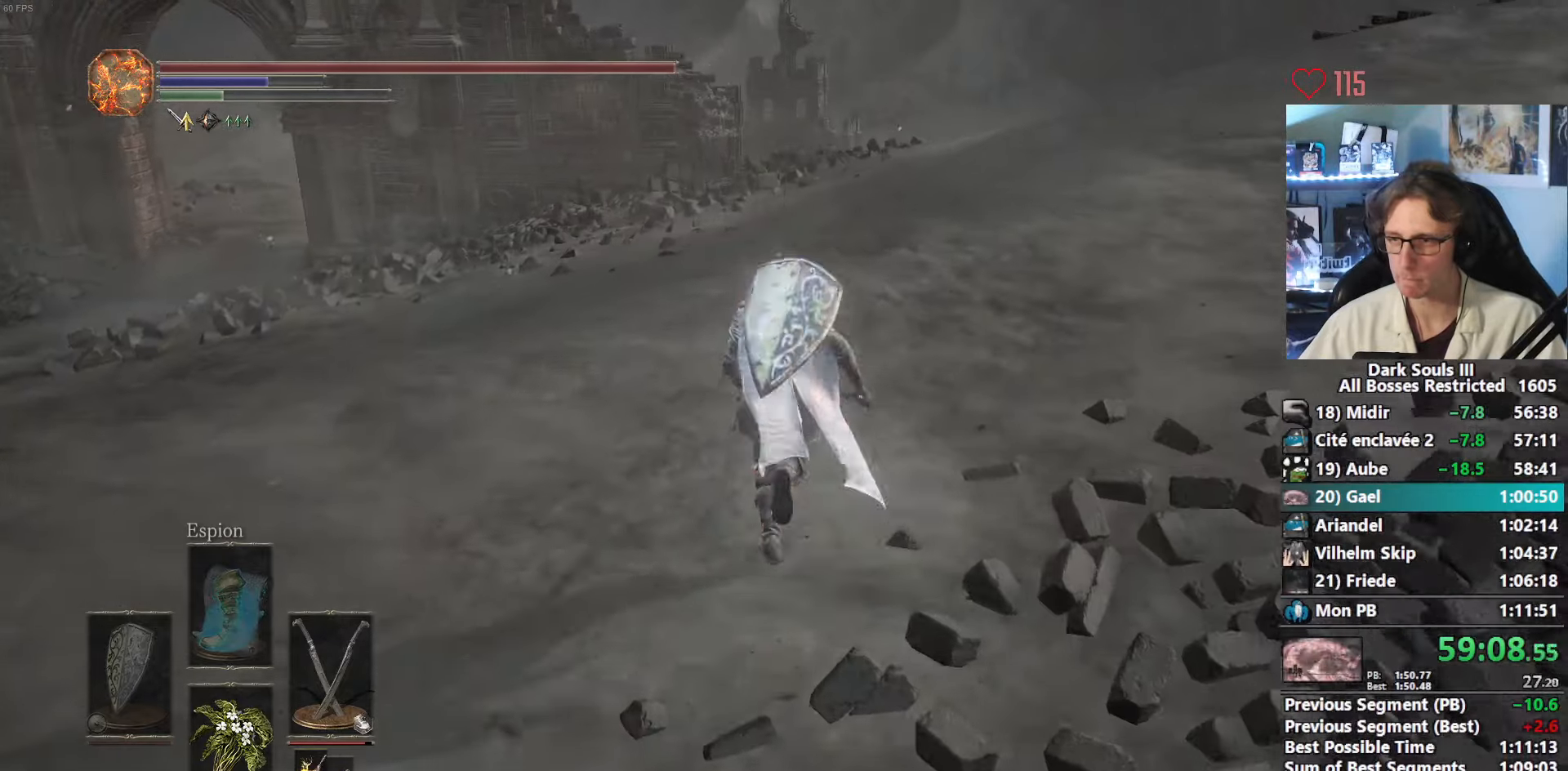
{"keys": ["space", "z"], "mouse": [], "events": []}
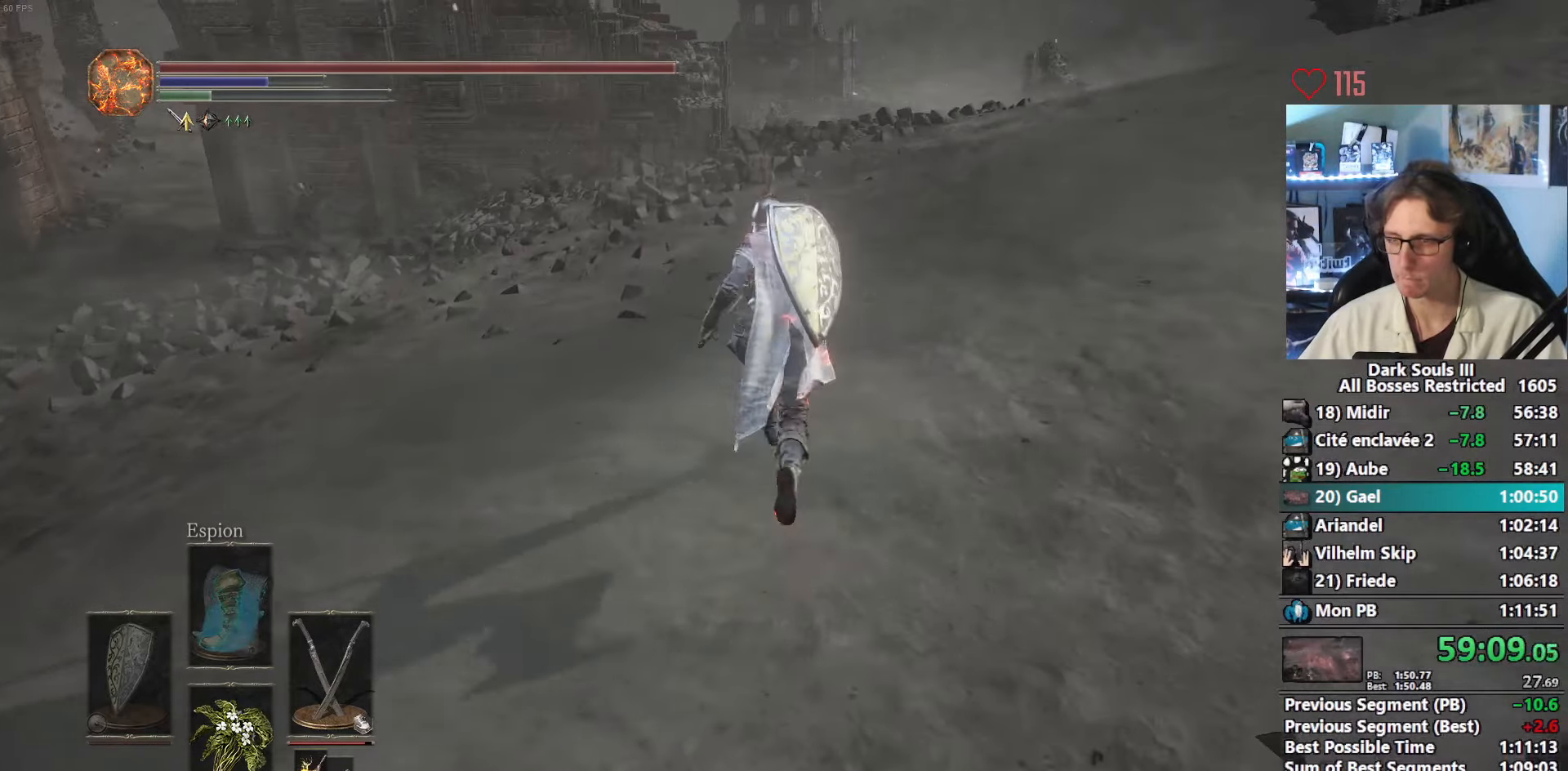
{"keys": ["space", "z"], "mouse": [], "events": []}
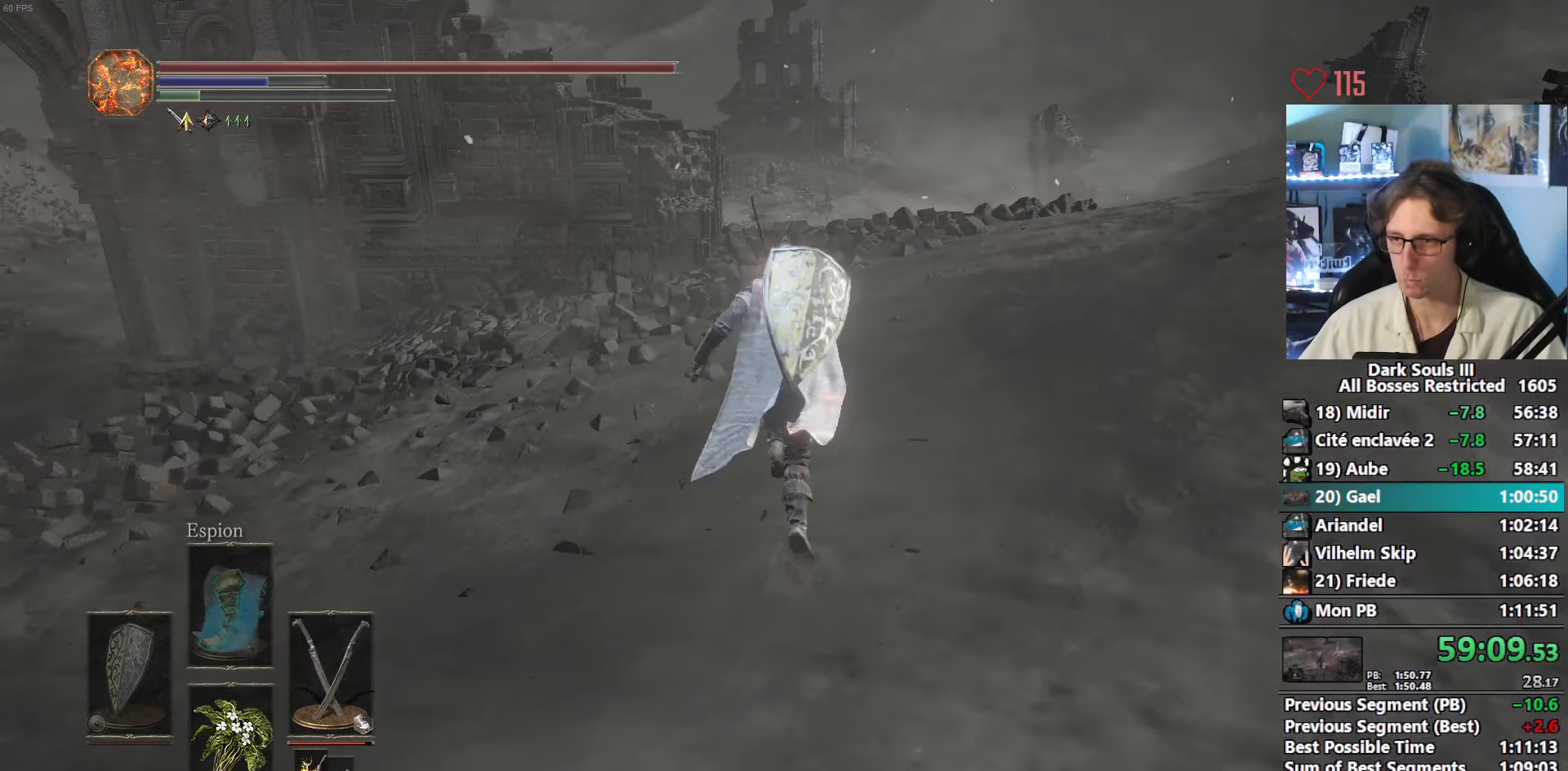
{"keys": ["space", "z"], "mouse": [], "events": []}
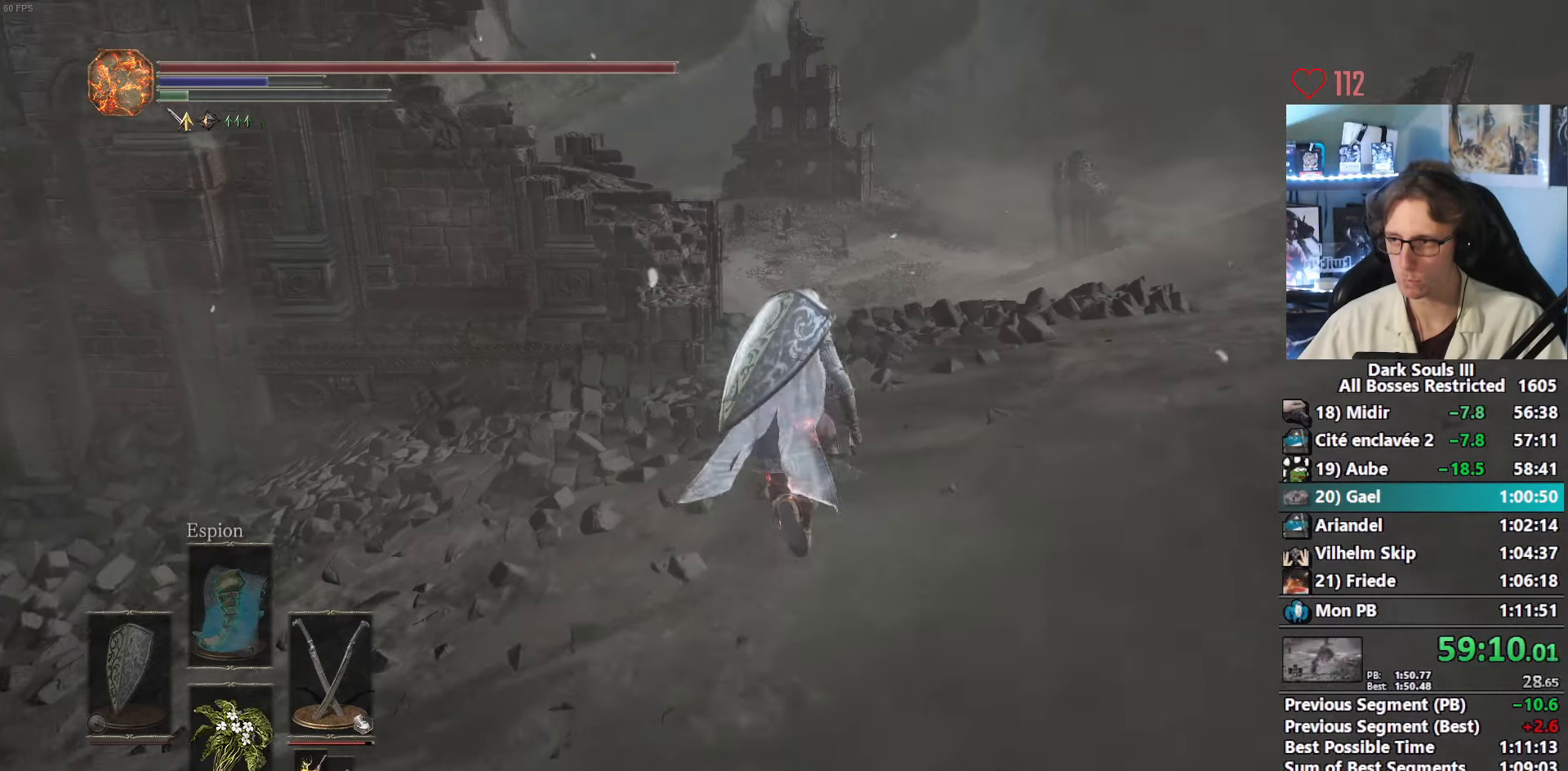
{"keys": ["space", "z"], "mouse": [], "events": [[150, "space", "up"], [200, "space", "down"]]}
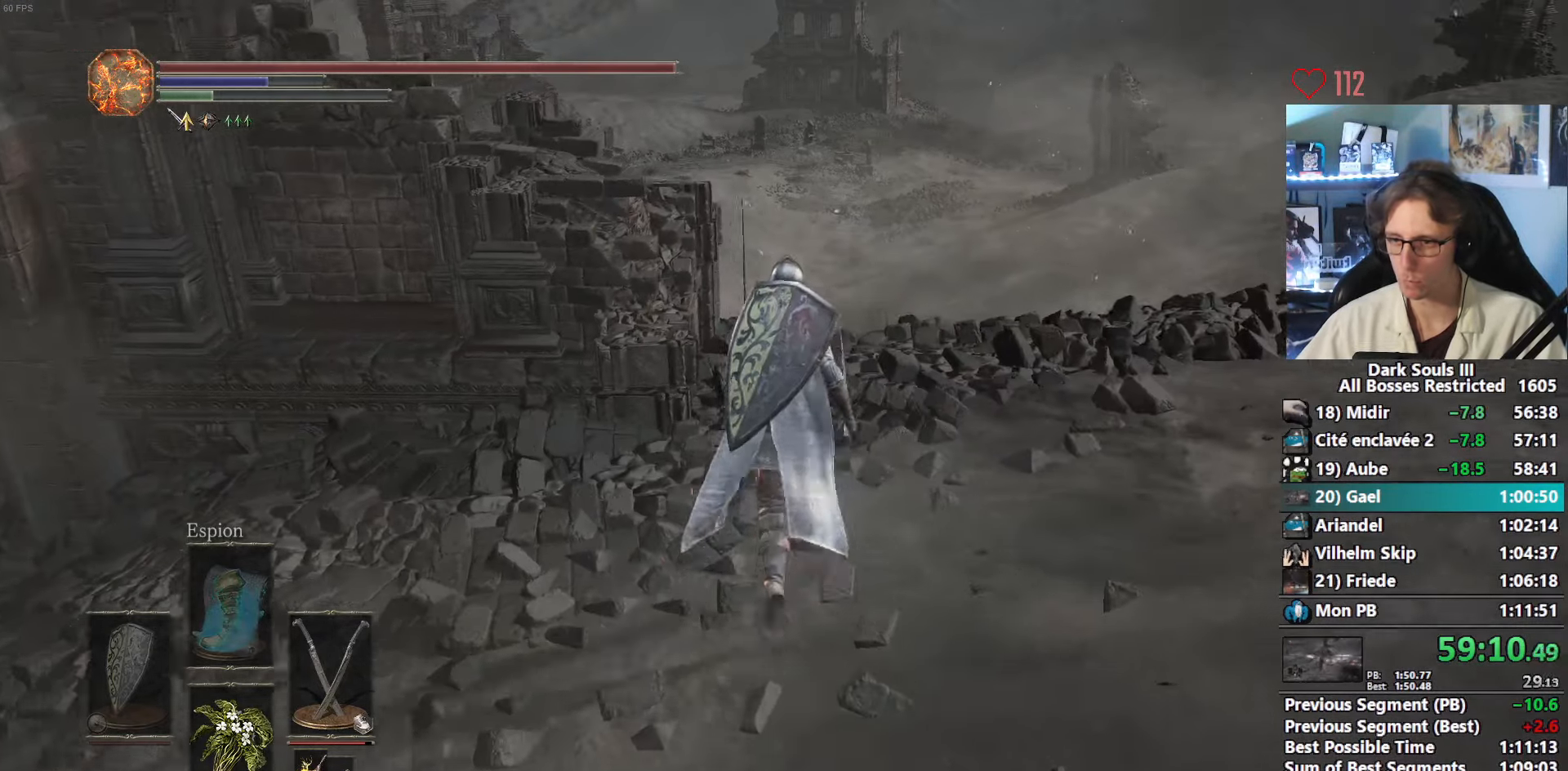
{"keys": ["space", "z"], "mouse": [], "events": []}